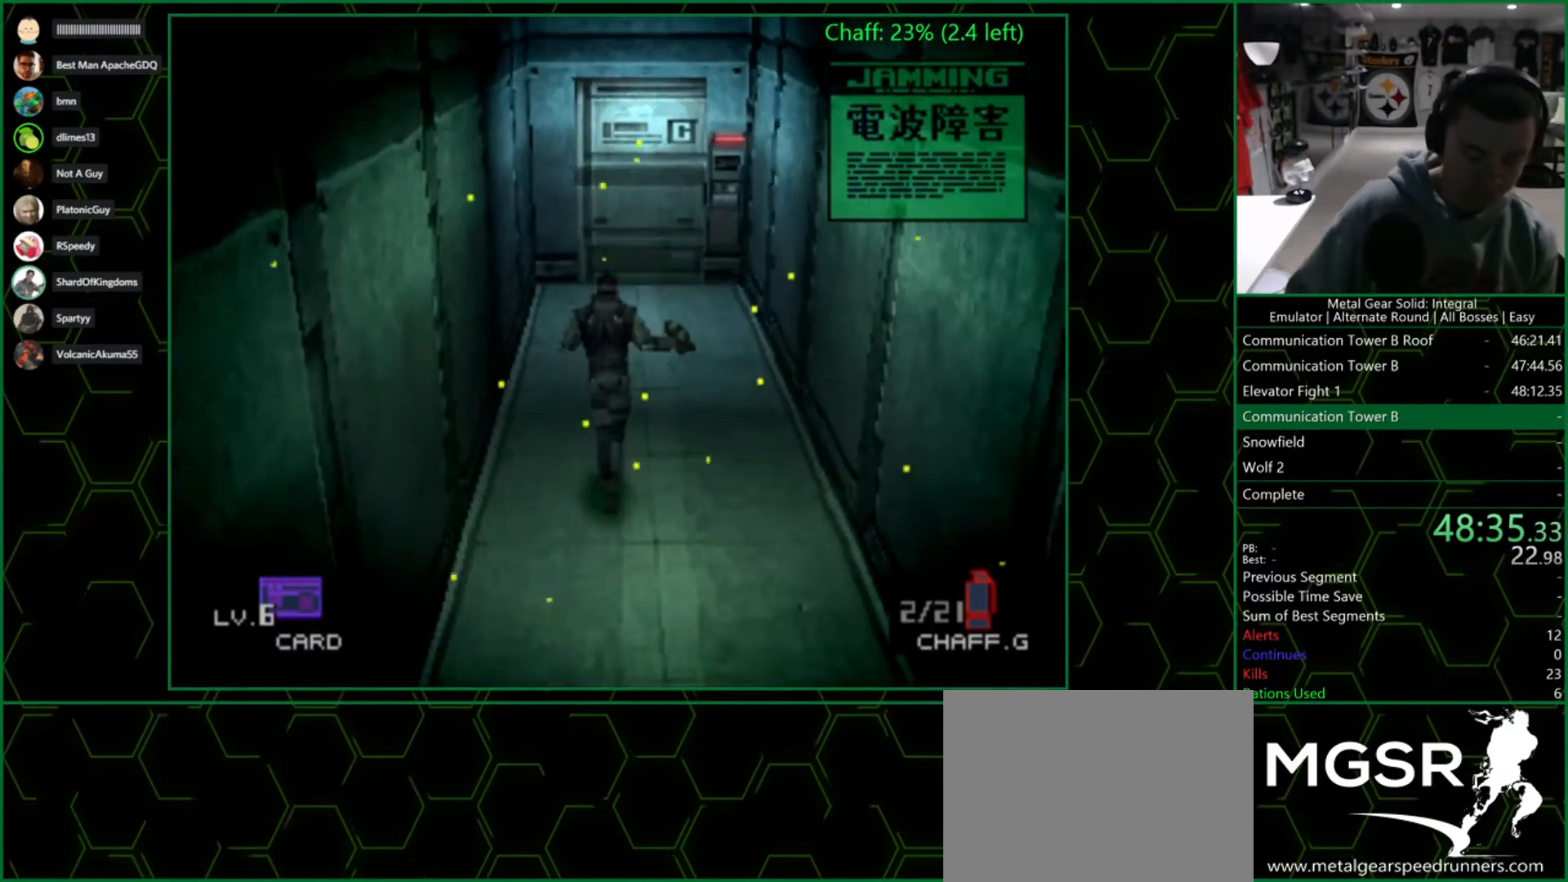
Gameplay with a controller (PlayStation layout); each line is a JSON object with the inputs held at the frame after it. "button_events" lists button changes between this image and that frame as [ms after this image, input, new state], when the widget could be followed in between (sticks are given only as held states). Not read: L1.
{"buttons": [], "left_stick": "up-right", "right_stick": "center", "button_events": []}
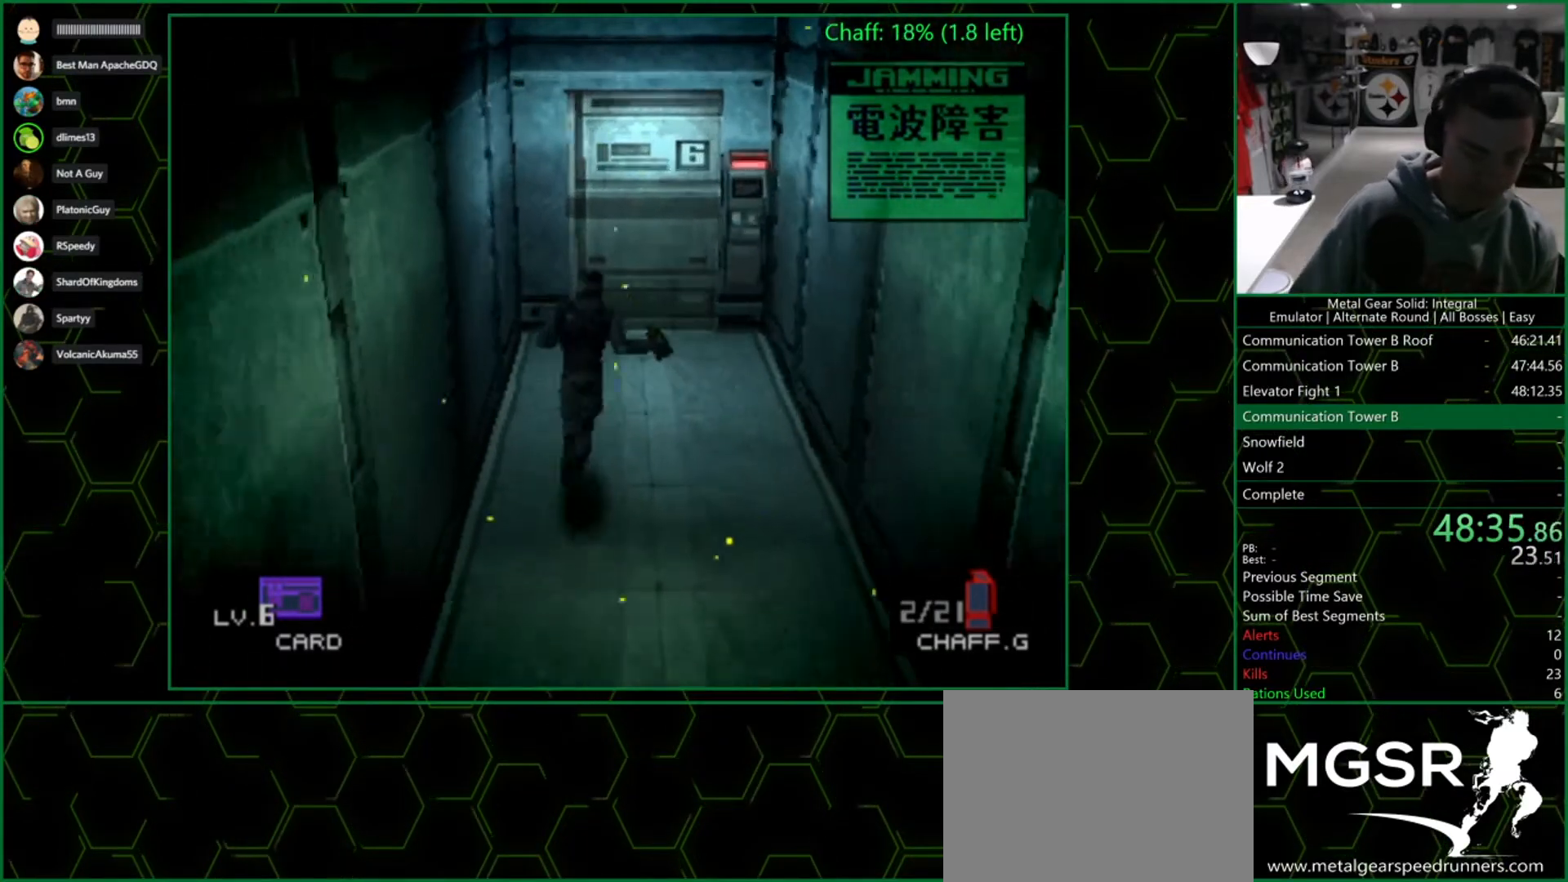
{"buttons": [], "left_stick": "up-right", "right_stick": "center", "button_events": []}
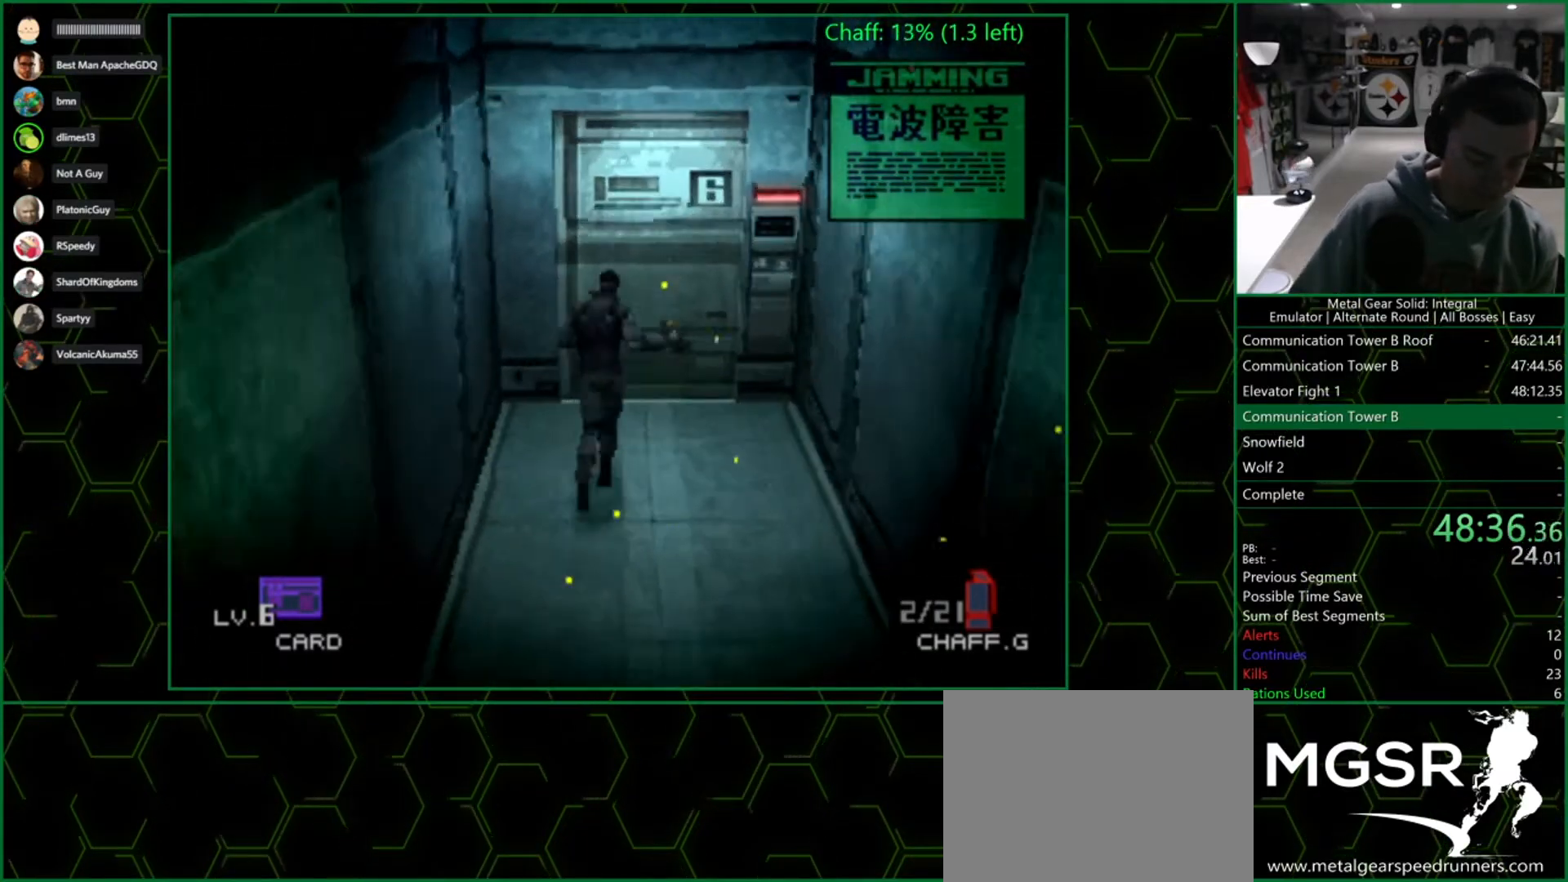
{"buttons": [], "left_stick": "up-right", "right_stick": "center", "button_events": []}
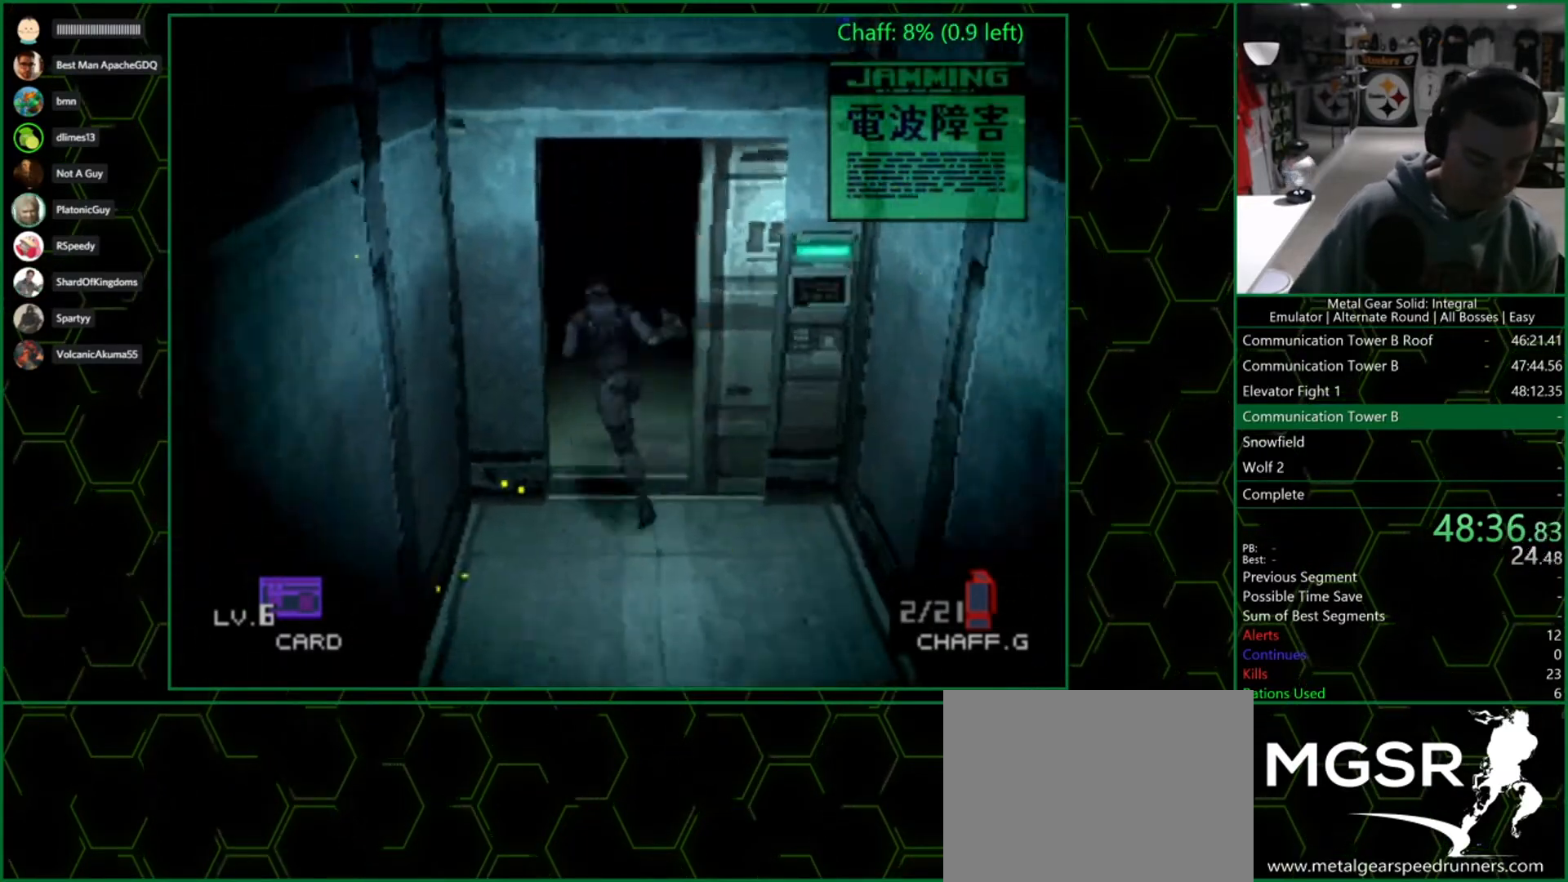
{"buttons": [], "left_stick": "up-right", "right_stick": "center", "button_events": []}
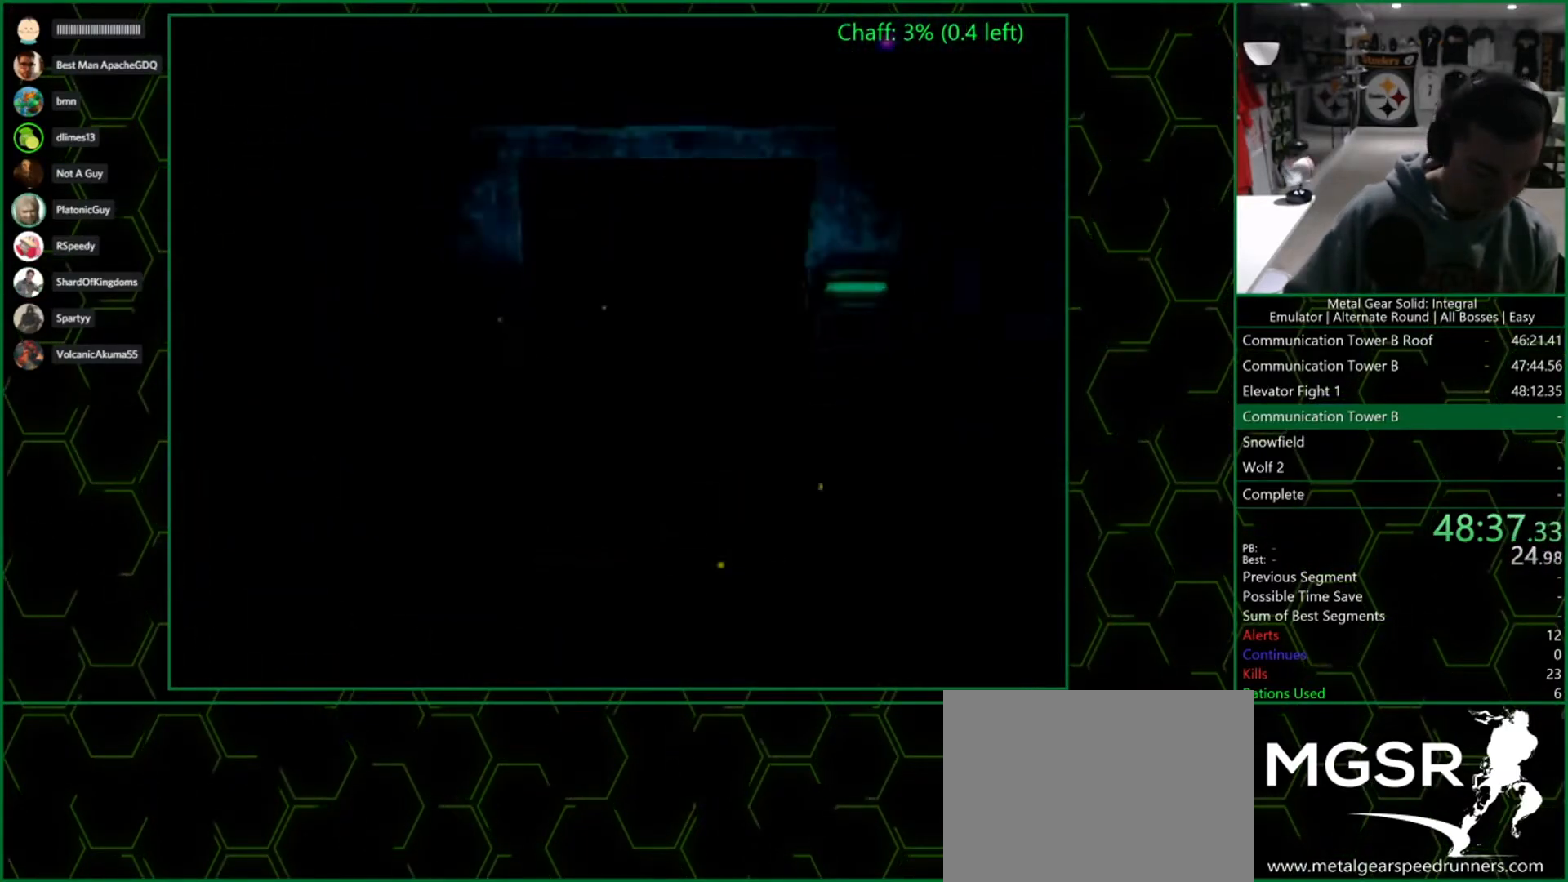
{"buttons": [], "left_stick": "center", "right_stick": "center", "button_events": []}
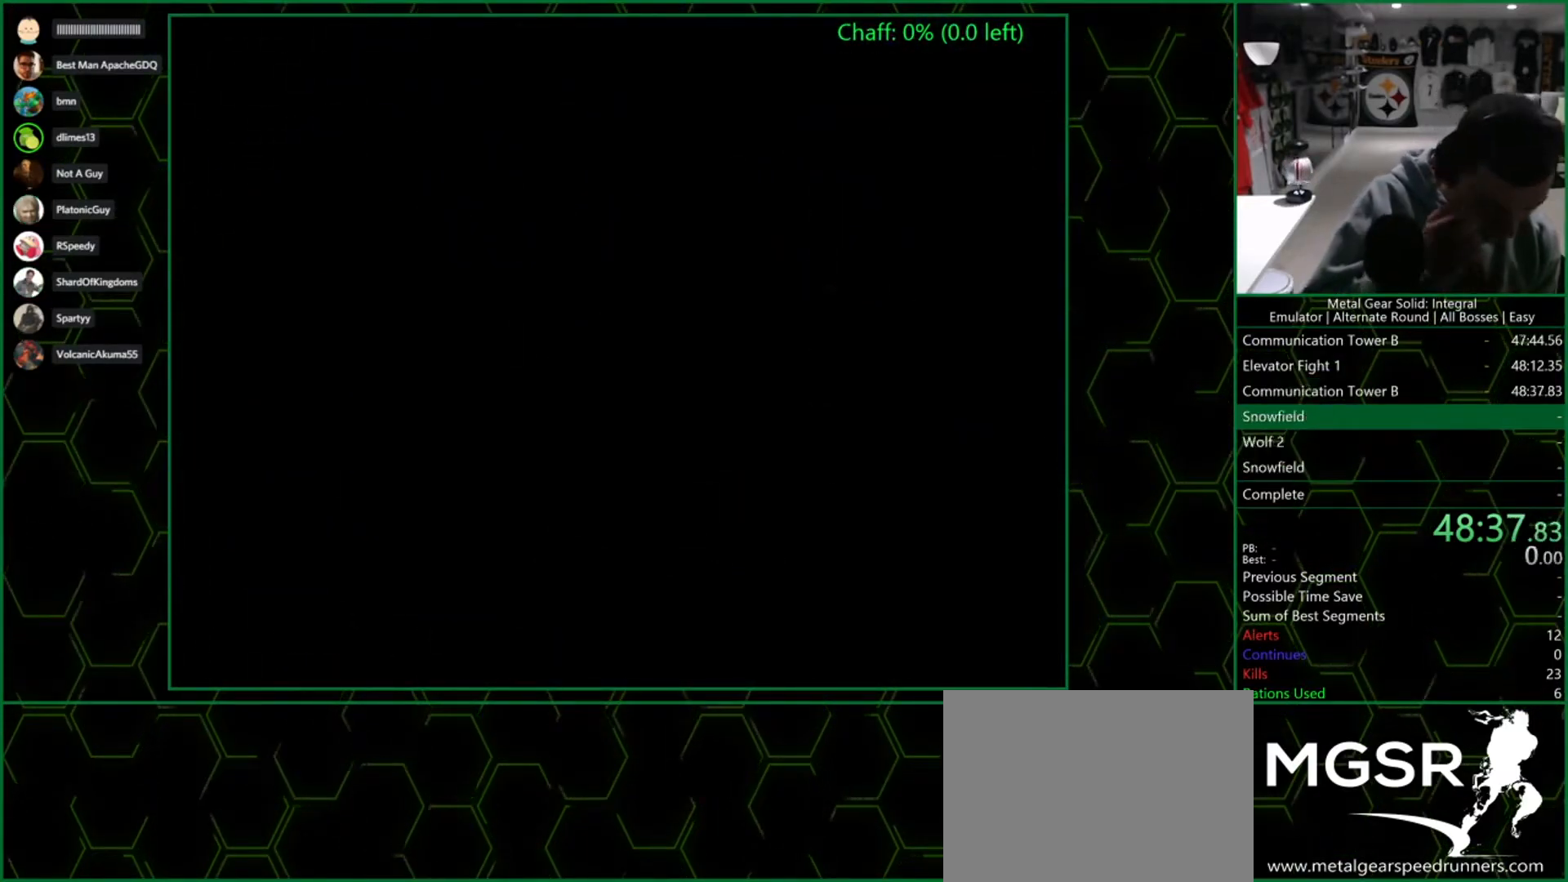
{"buttons": [], "left_stick": "center", "right_stick": "center", "button_events": []}
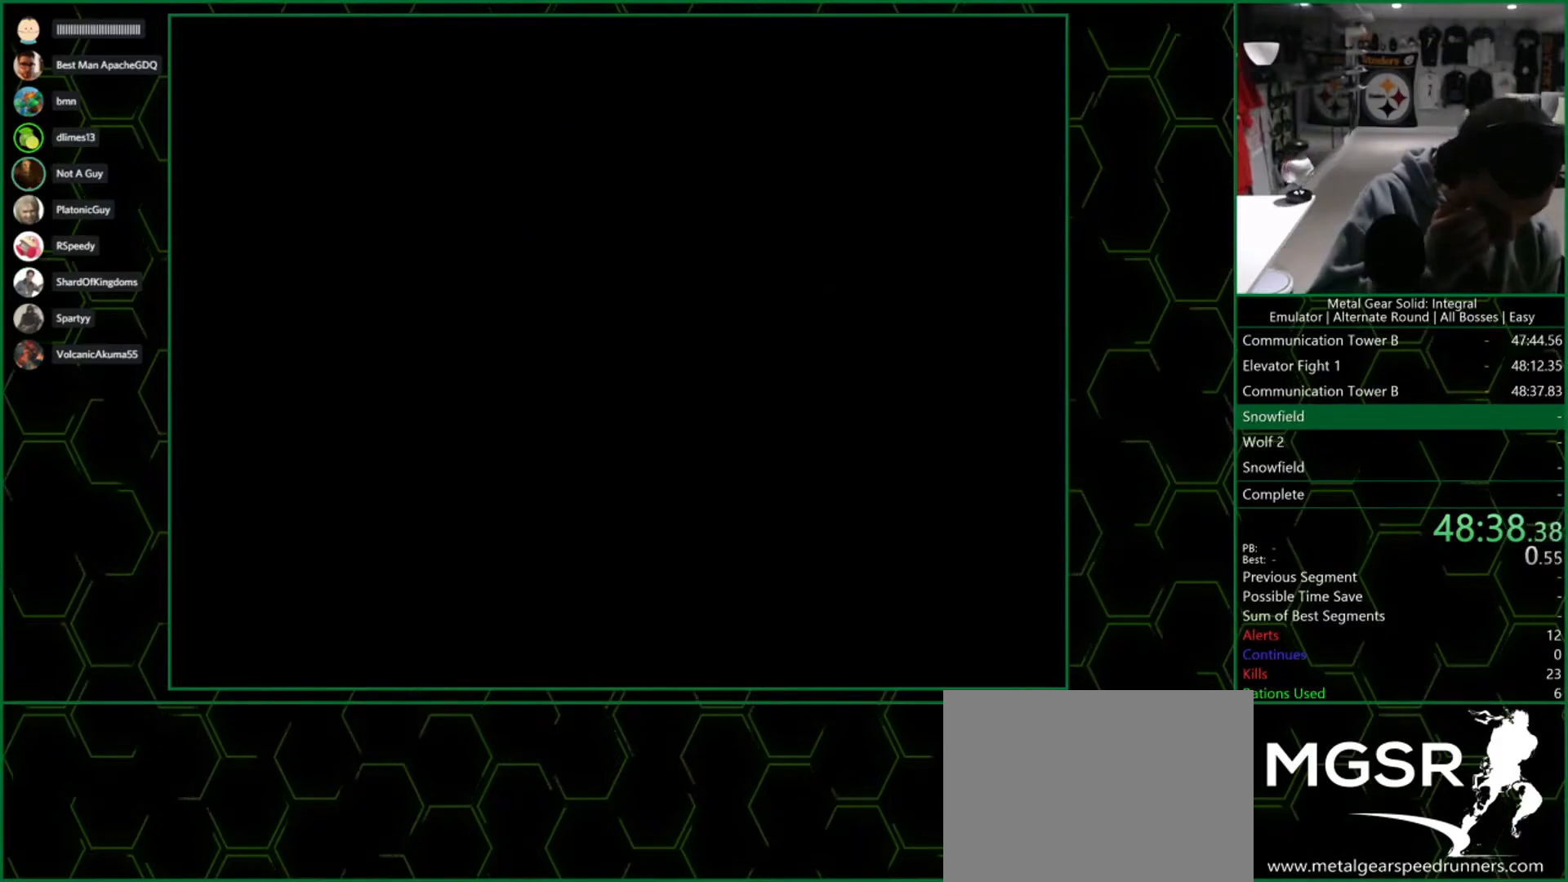
{"buttons": [], "left_stick": "center", "right_stick": "center", "button_events": []}
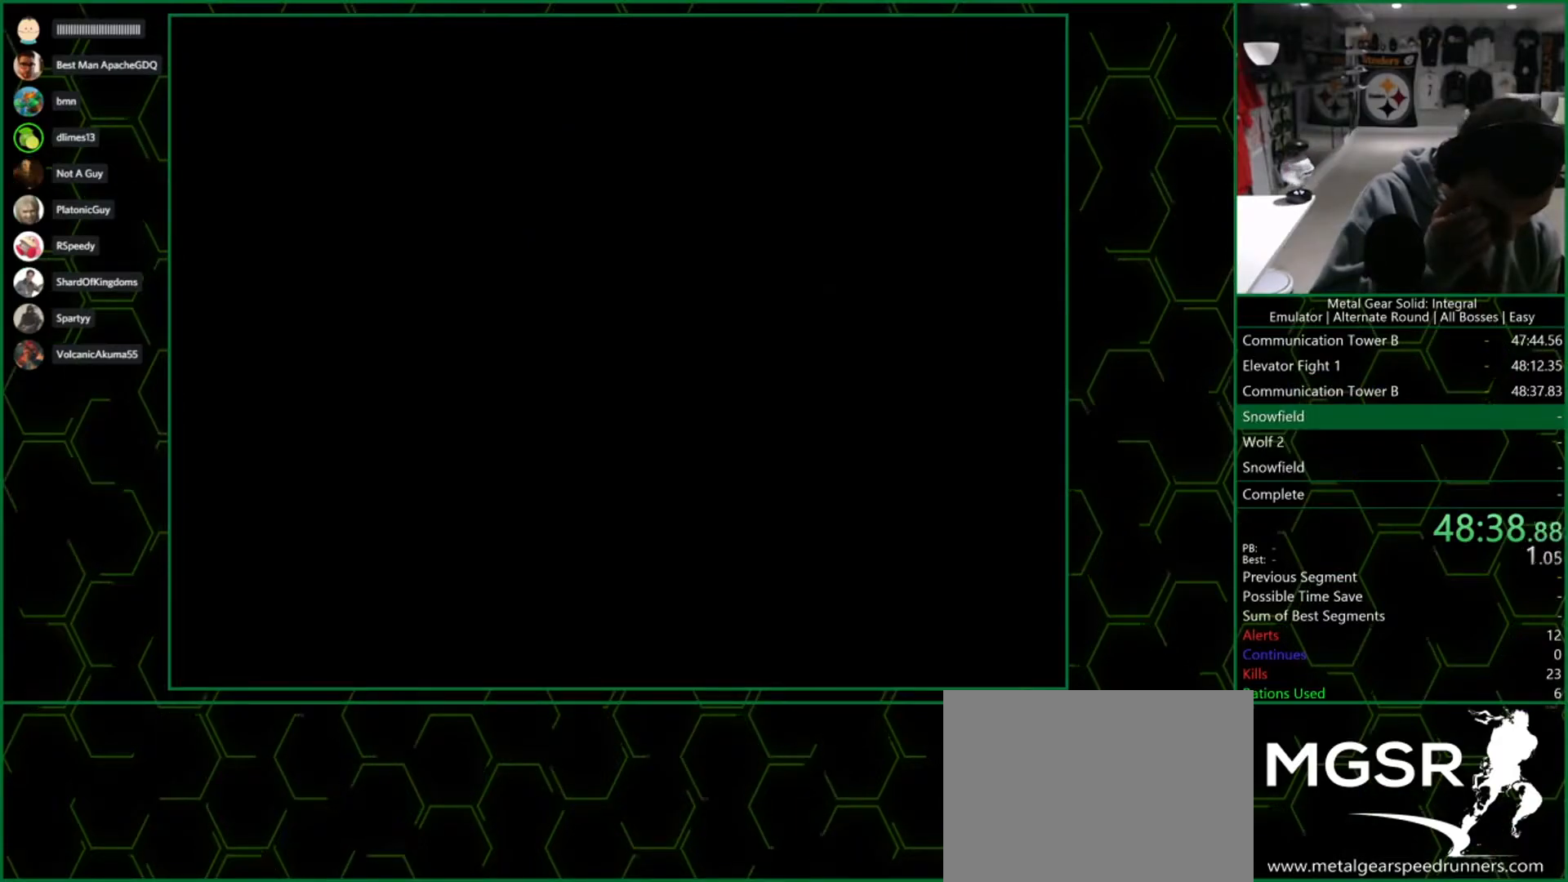
{"buttons": [], "left_stick": "center", "right_stick": "center", "button_events": []}
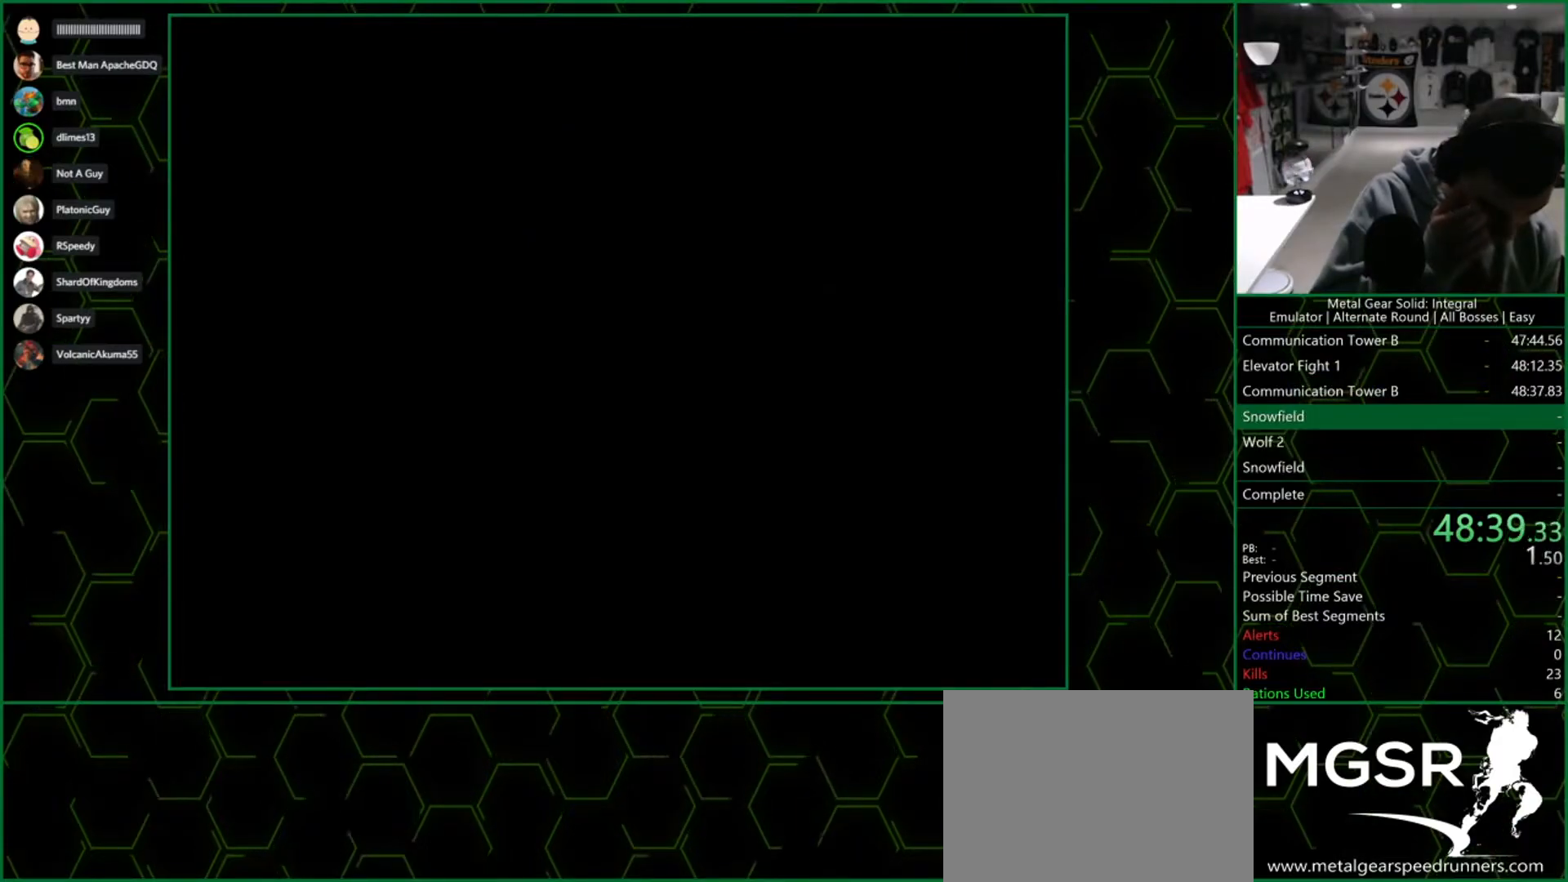
{"buttons": ["DPAD_UP"], "left_stick": "center", "right_stick": "center", "button_events": [[233, "DPAD_UP", "down"]]}
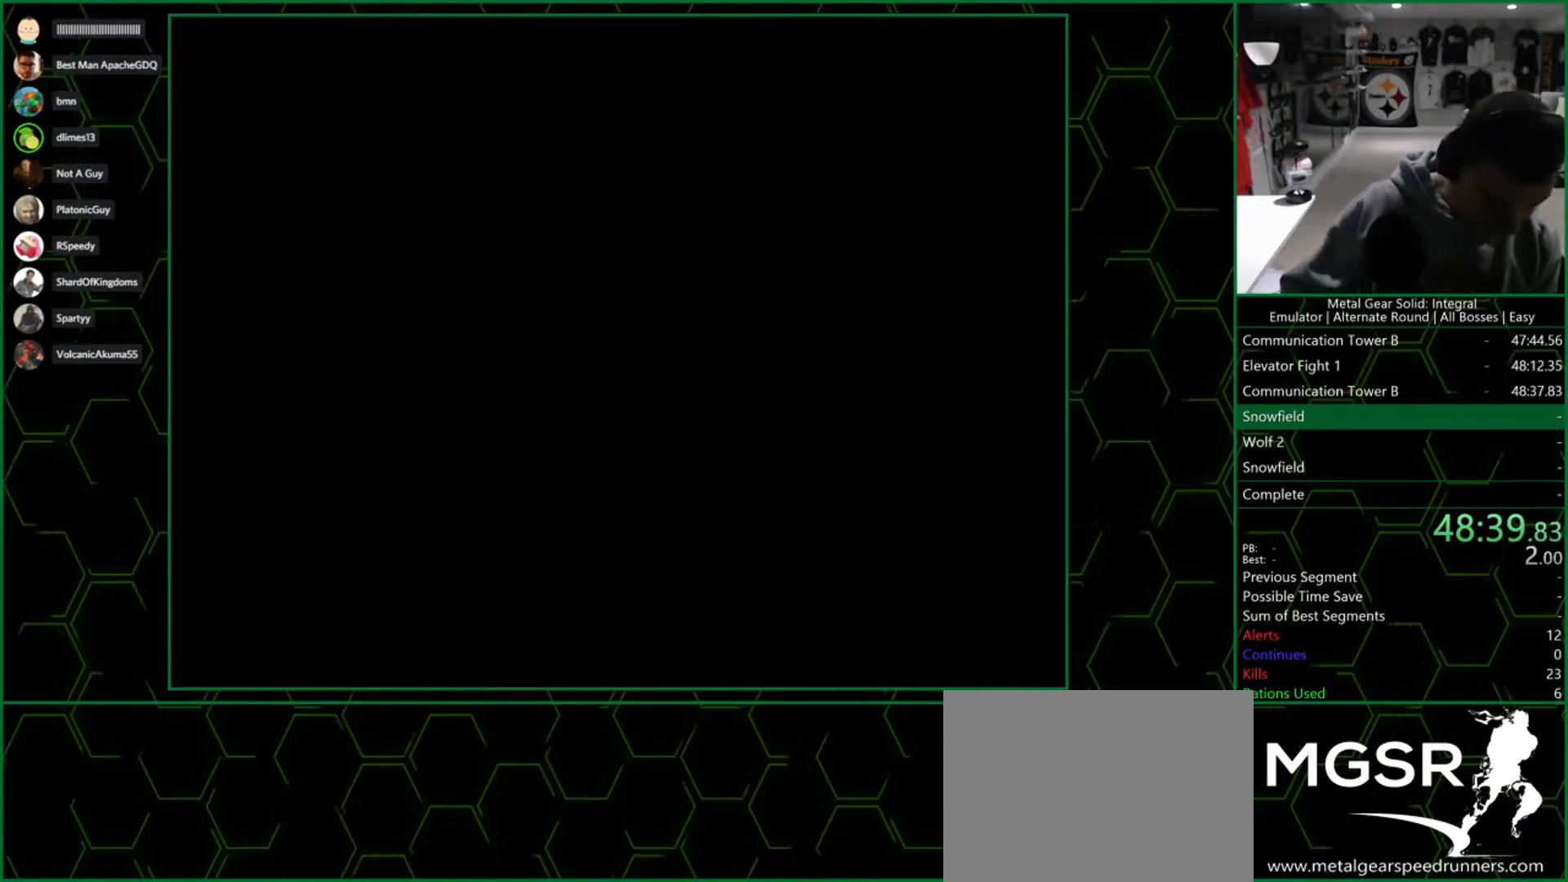
{"buttons": ["DPAD_UP"], "left_stick": "center", "right_stick": "center", "button_events": []}
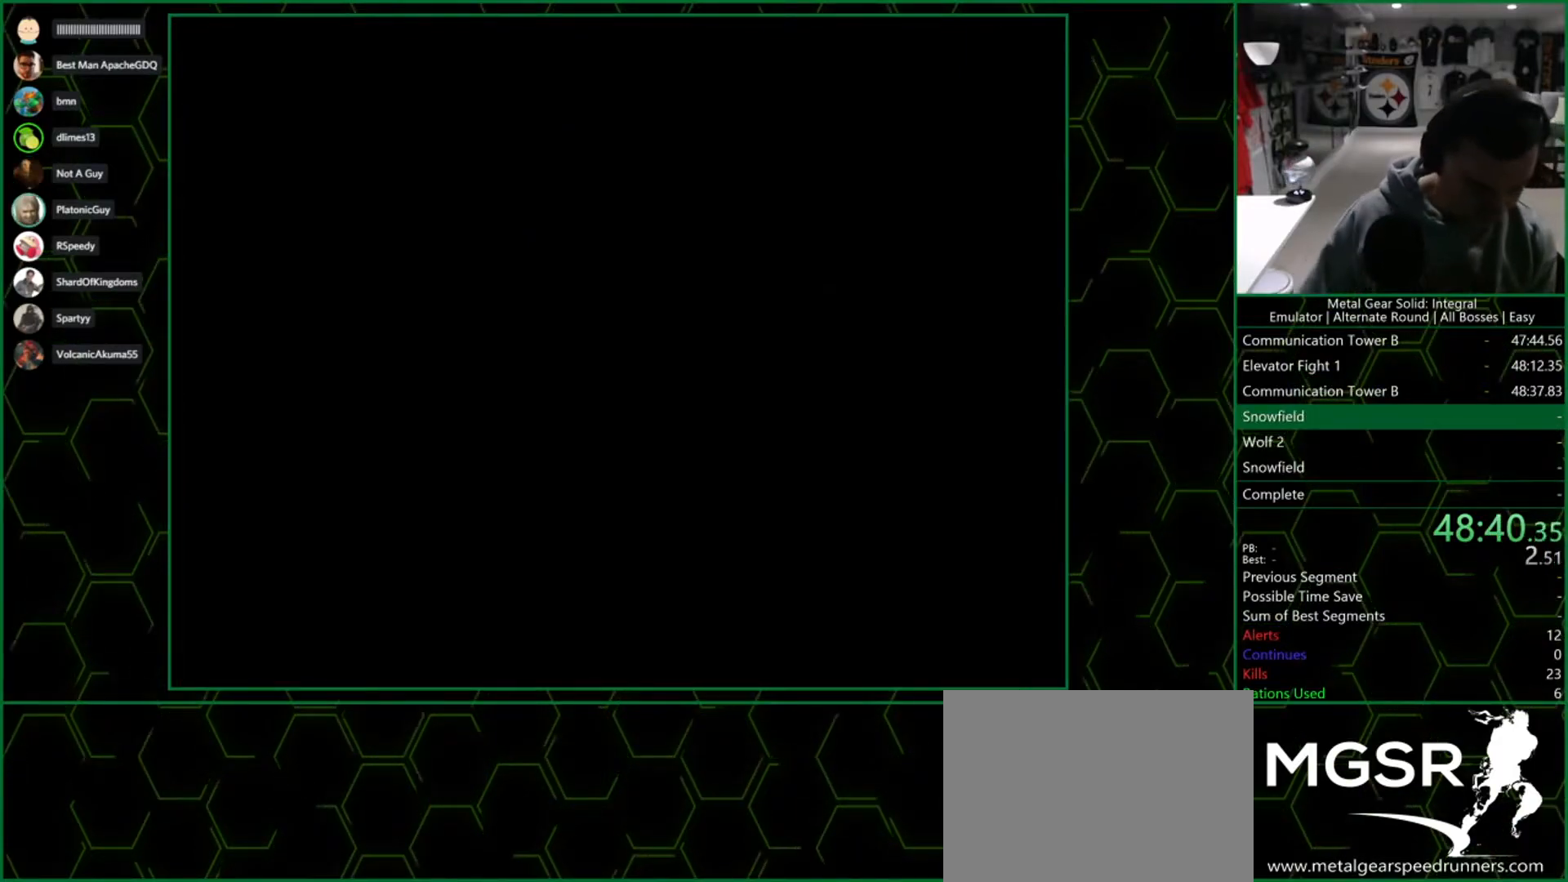
{"buttons": ["DPAD_UP"], "left_stick": "center", "right_stick": "center", "button_events": []}
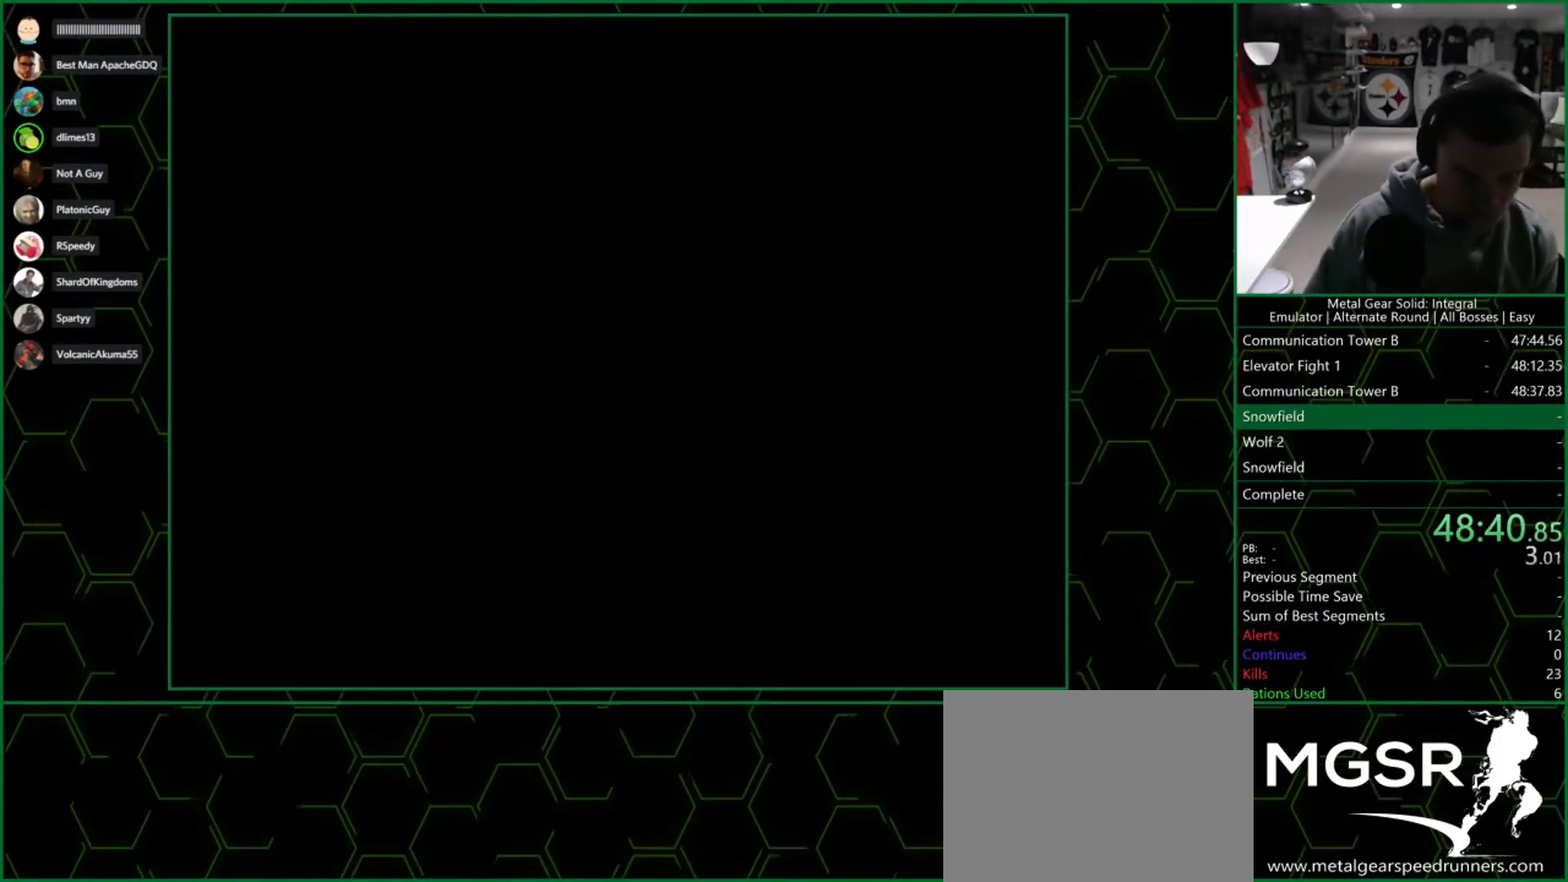
{"buttons": ["DPAD_UP"], "left_stick": "center", "right_stick": "center", "button_events": []}
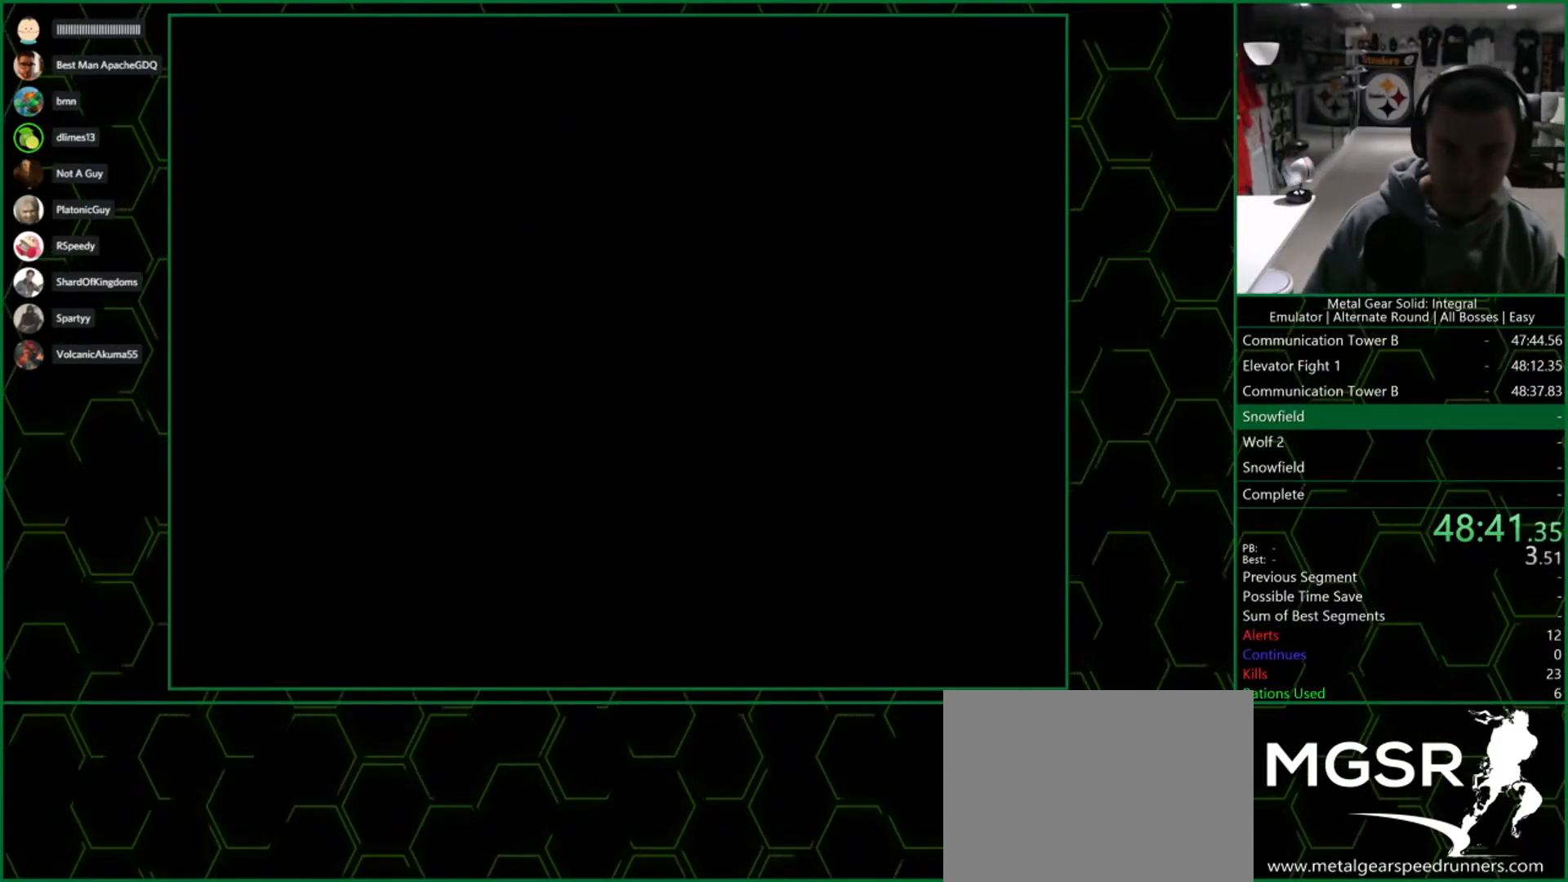
{"buttons": ["DPAD_UP"], "left_stick": "center", "right_stick": "center", "button_events": []}
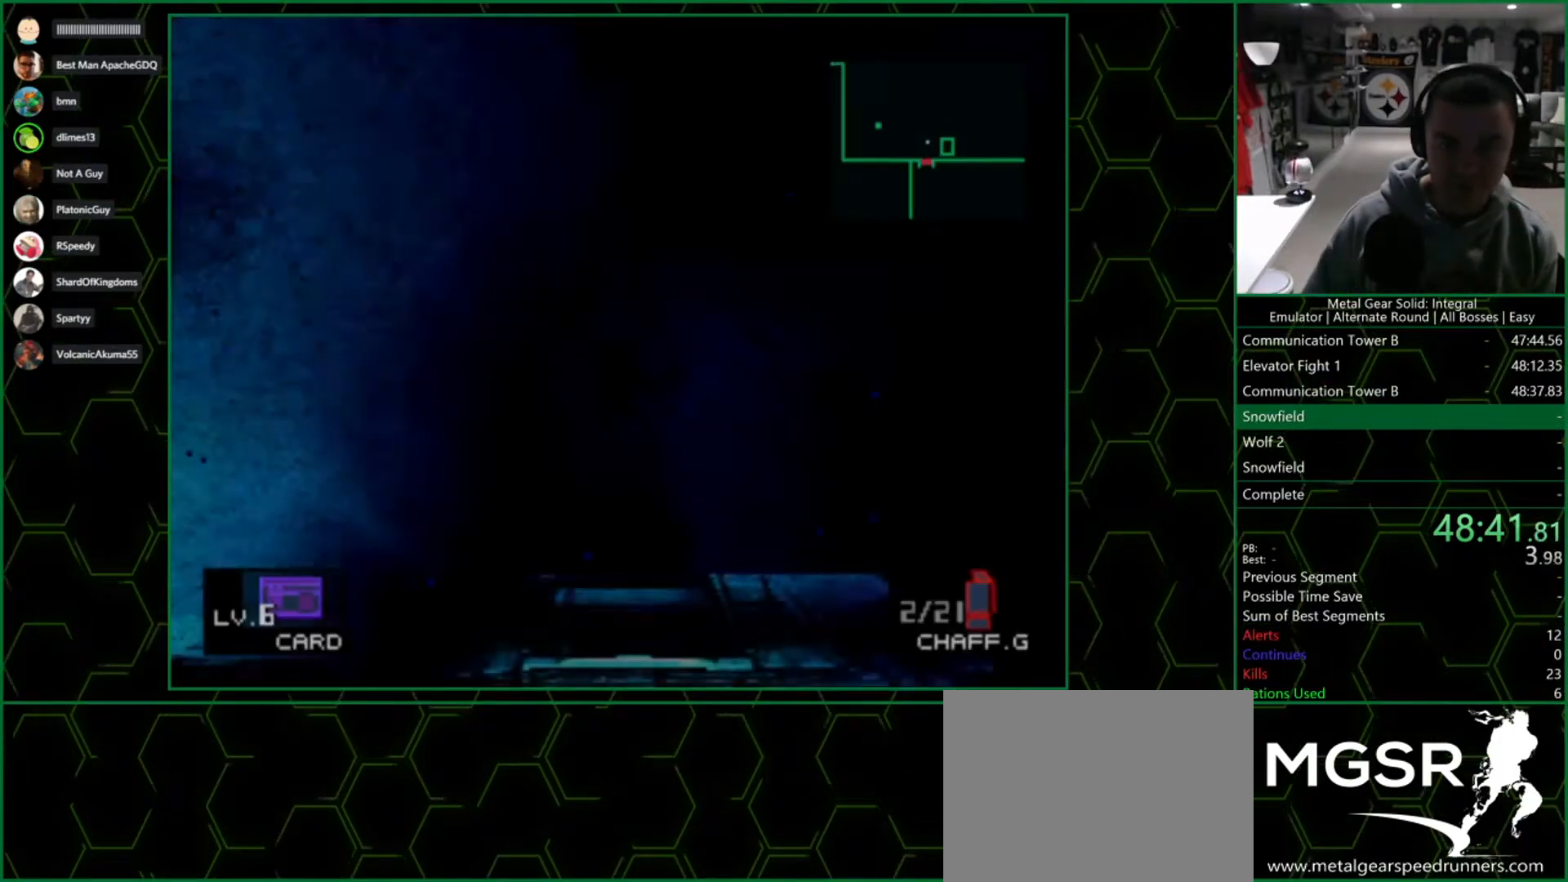
{"buttons": ["DPAD_UP"], "left_stick": "center", "right_stick": "center", "button_events": []}
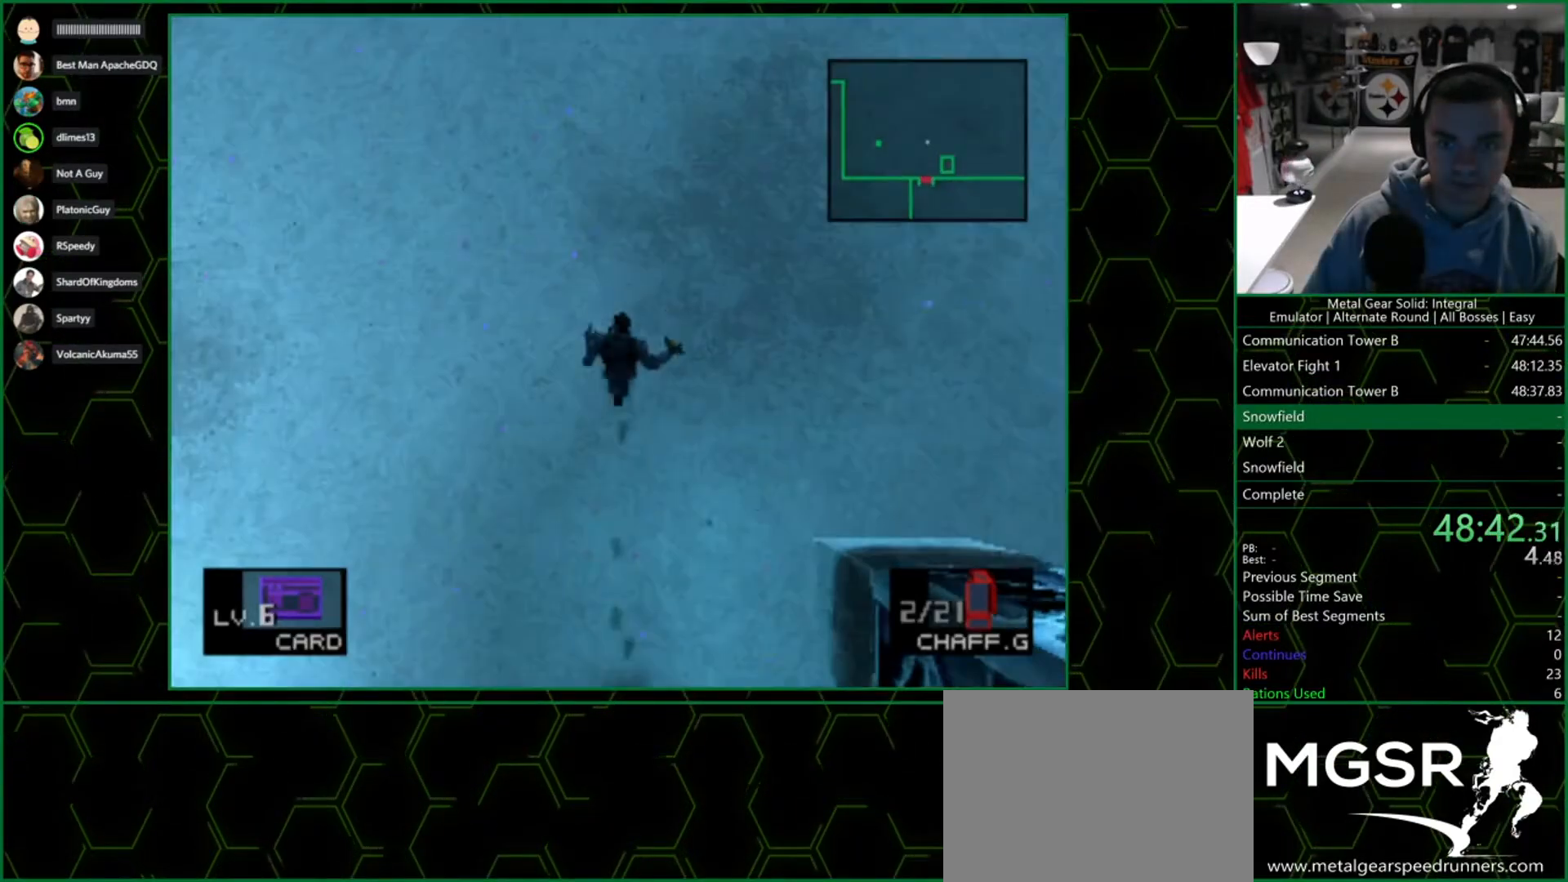
{"buttons": ["DPAD_UP"], "left_stick": "center", "right_stick": "center", "button_events": []}
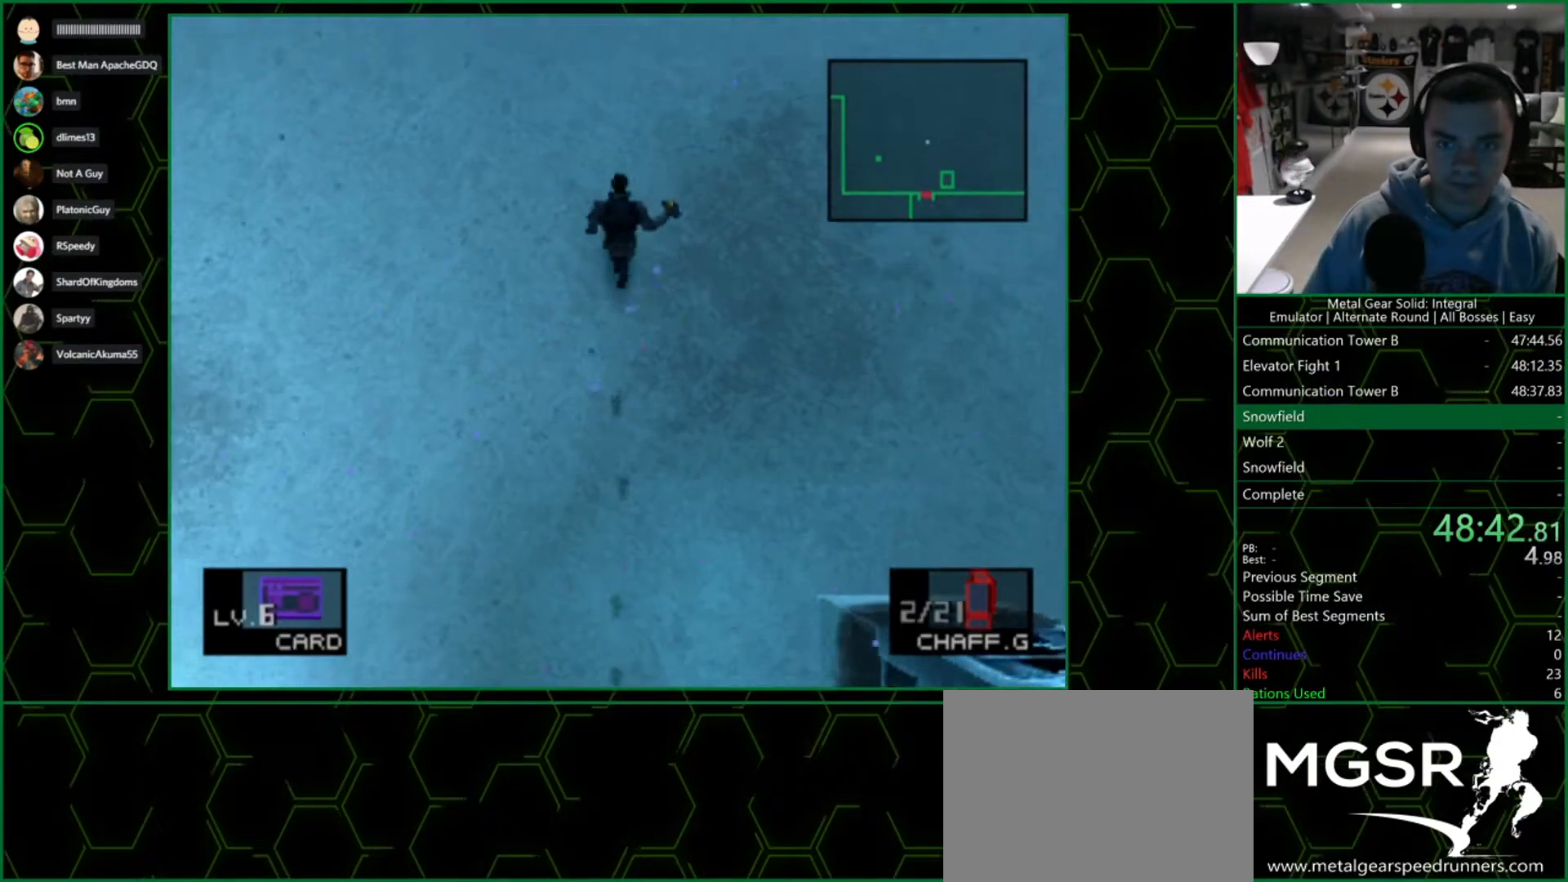
{"buttons": ["TRIANGLE"], "left_stick": "center", "right_stick": "center", "button_events": [[33, "DPAD_LEFT", "down"], [83, "DPAD_UP", "up"], [167, "DPAD_LEFT", "up"], [200, "TRIANGLE", "down"]]}
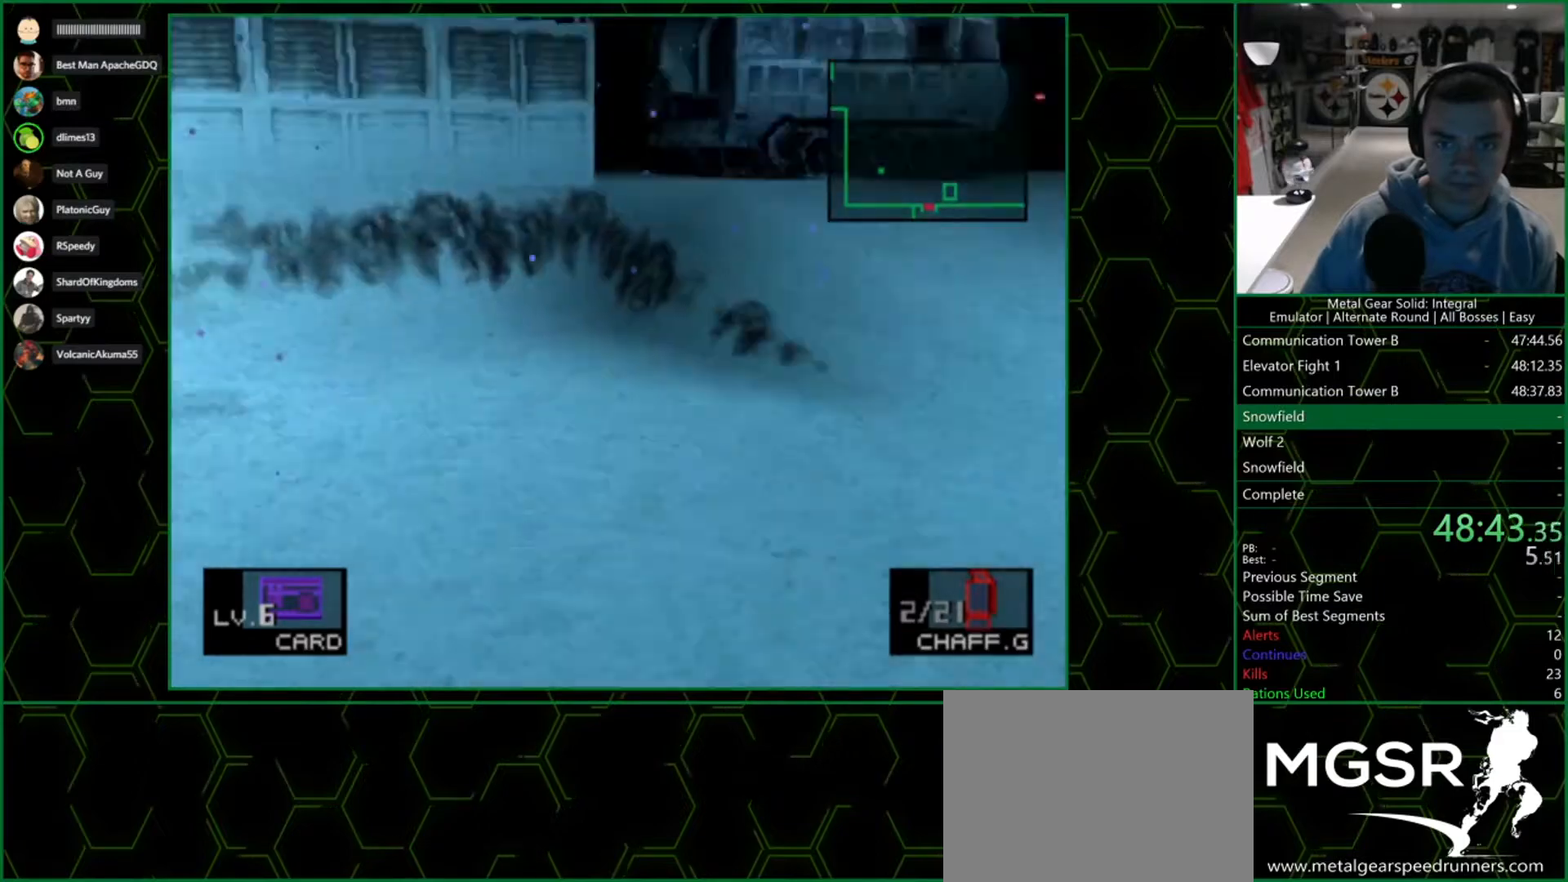
{"buttons": ["TRIANGLE"], "left_stick": "center", "right_stick": "center", "button_events": [[150, "R1", "down"], [200, "R1", "up"]]}
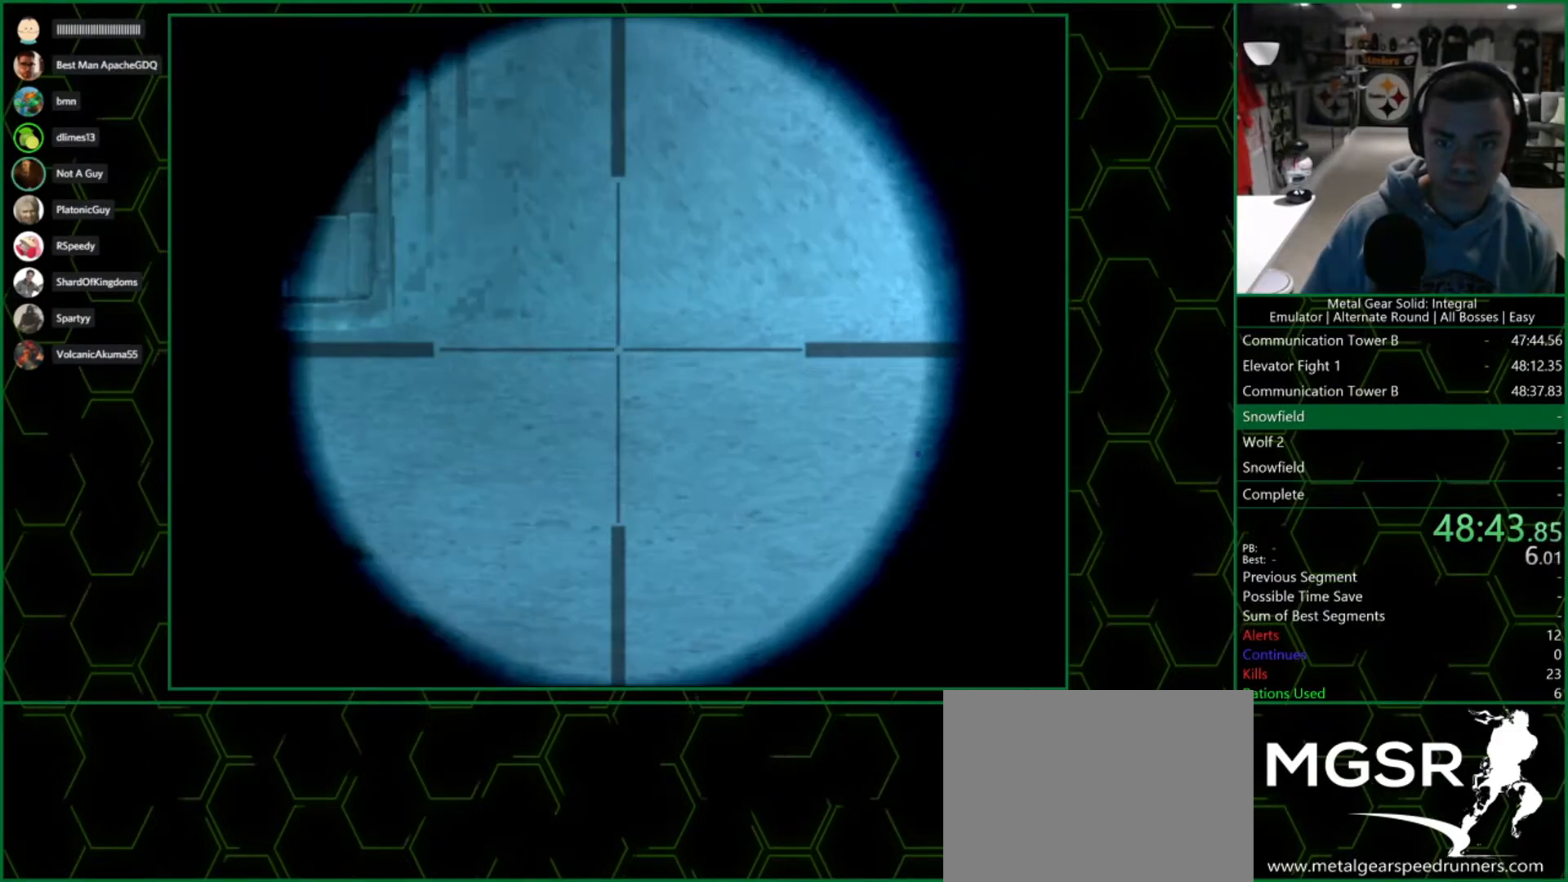
{"buttons": [], "left_stick": "center", "right_stick": "center", "button_events": [[233, "TRIANGLE", "up"]]}
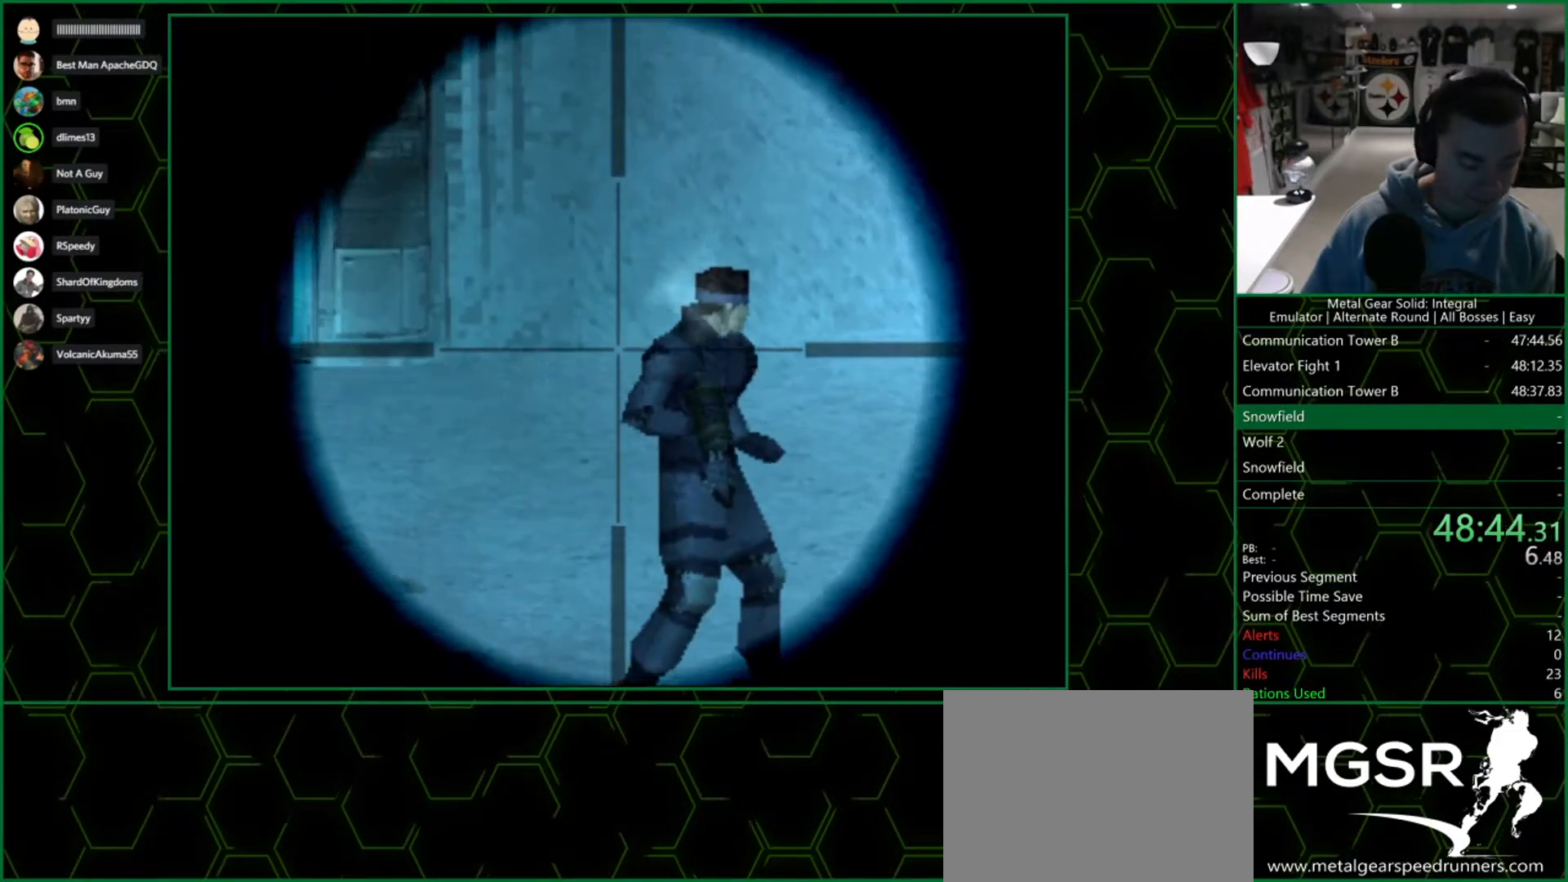
{"buttons": [], "left_stick": "center", "right_stick": "center", "button_events": []}
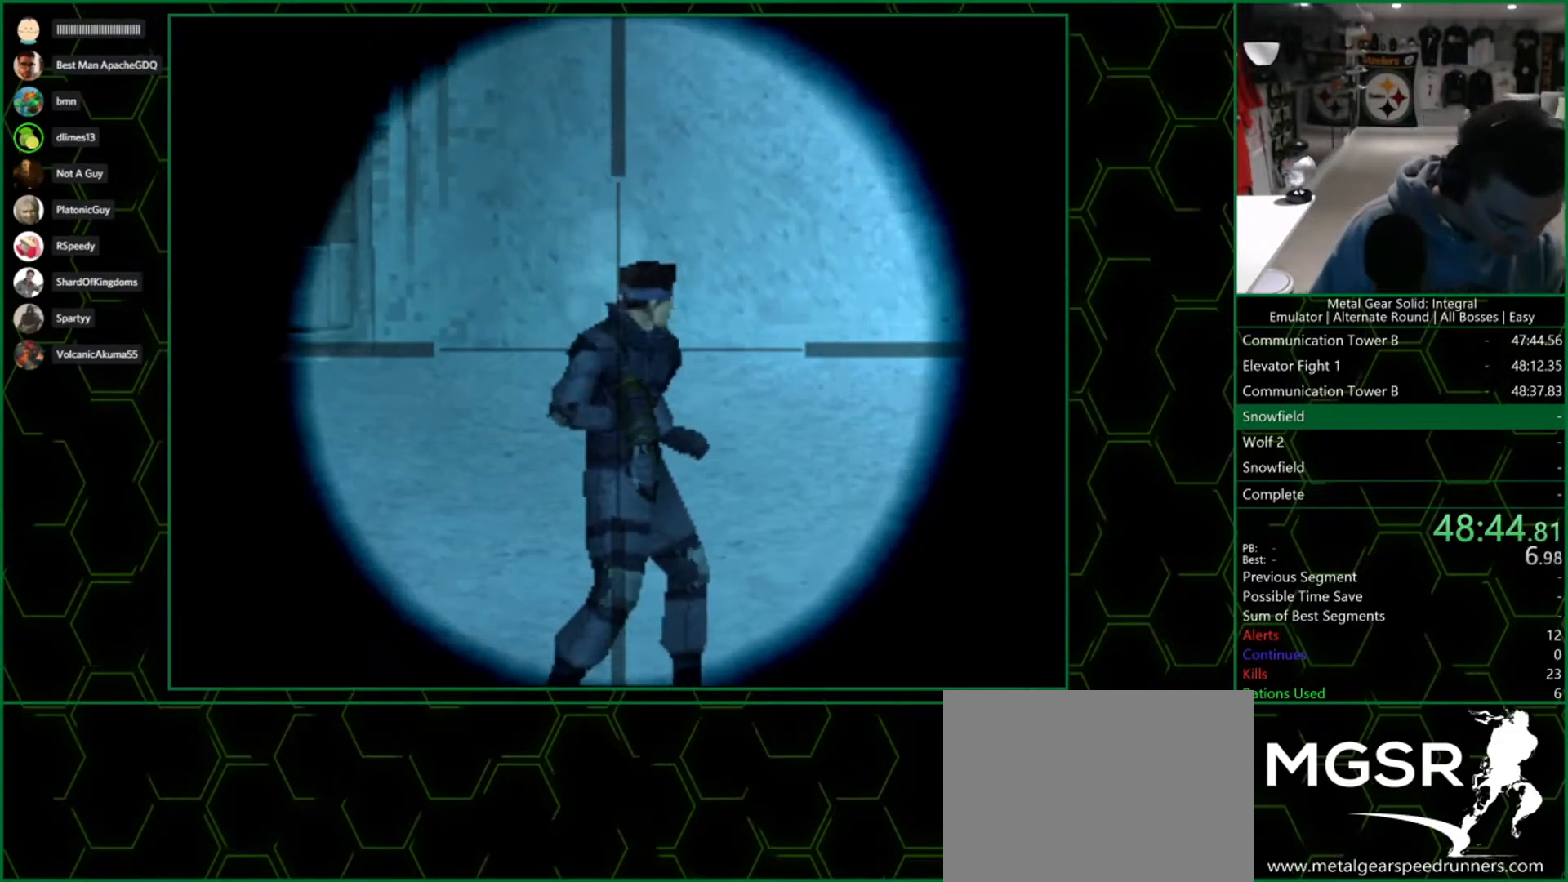
{"buttons": [], "left_stick": "center", "right_stick": "center", "button_events": []}
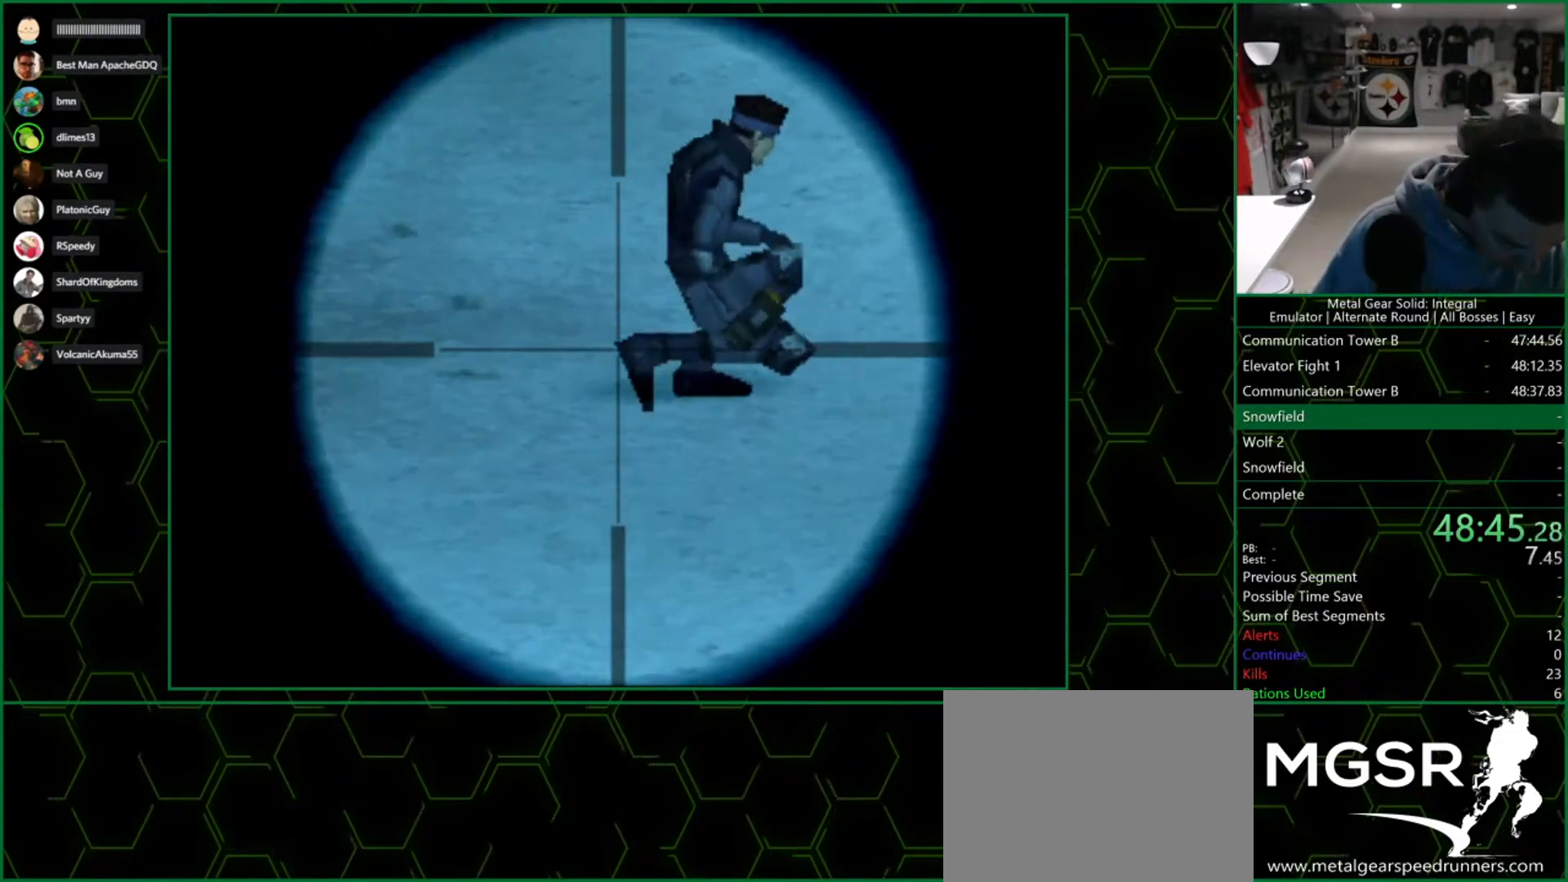
{"buttons": ["CROSS"], "left_stick": "center", "right_stick": "center", "button_events": [[383, "CROSS", "down"]]}
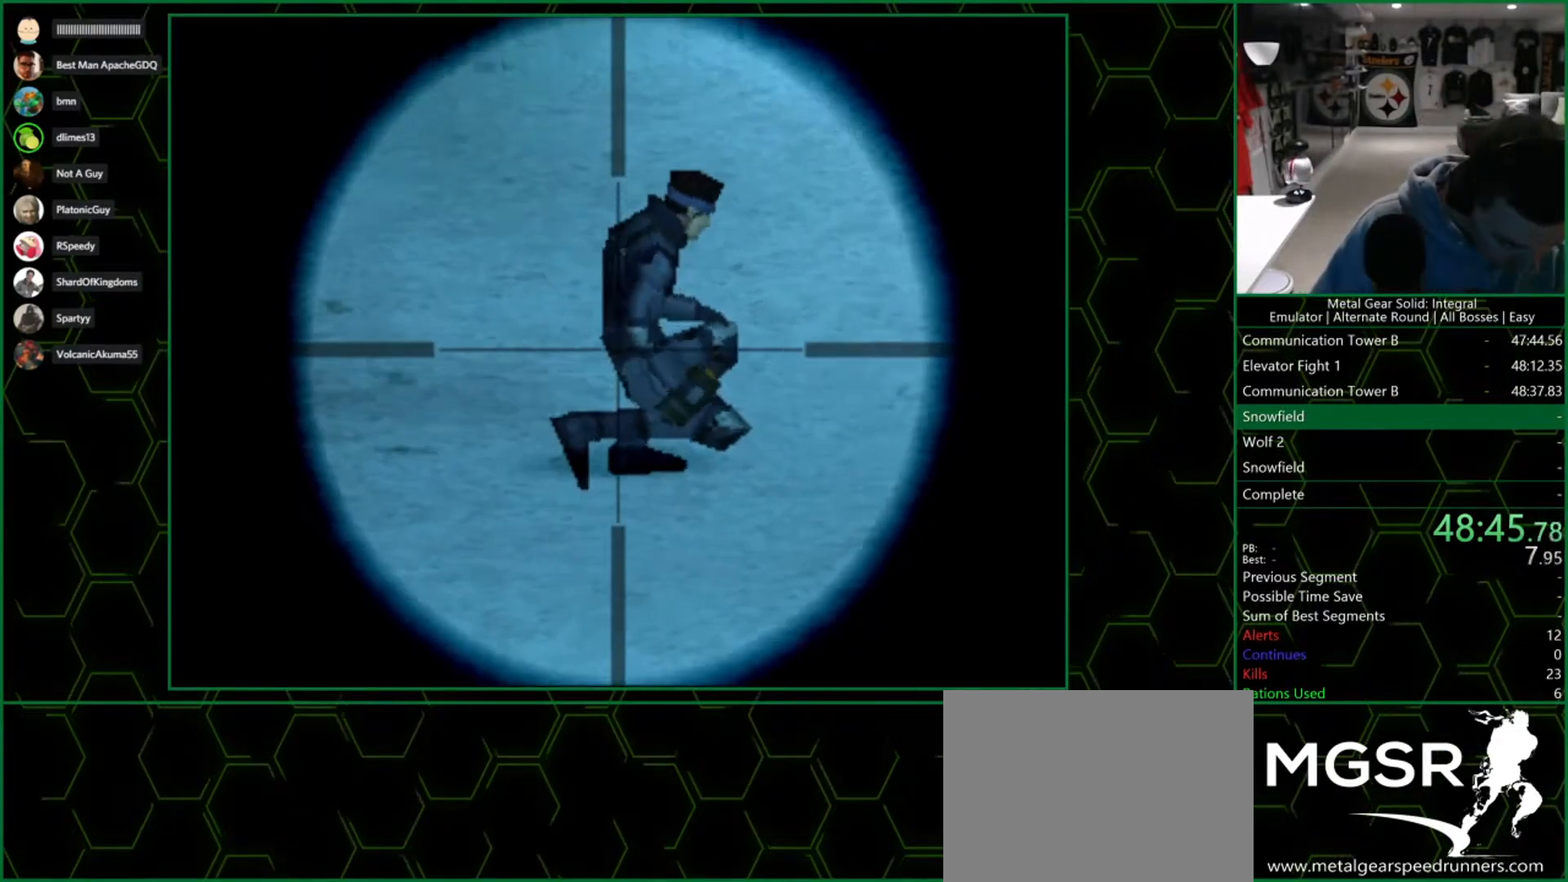
{"buttons": ["CROSS"], "left_stick": "center", "right_stick": "center", "button_events": []}
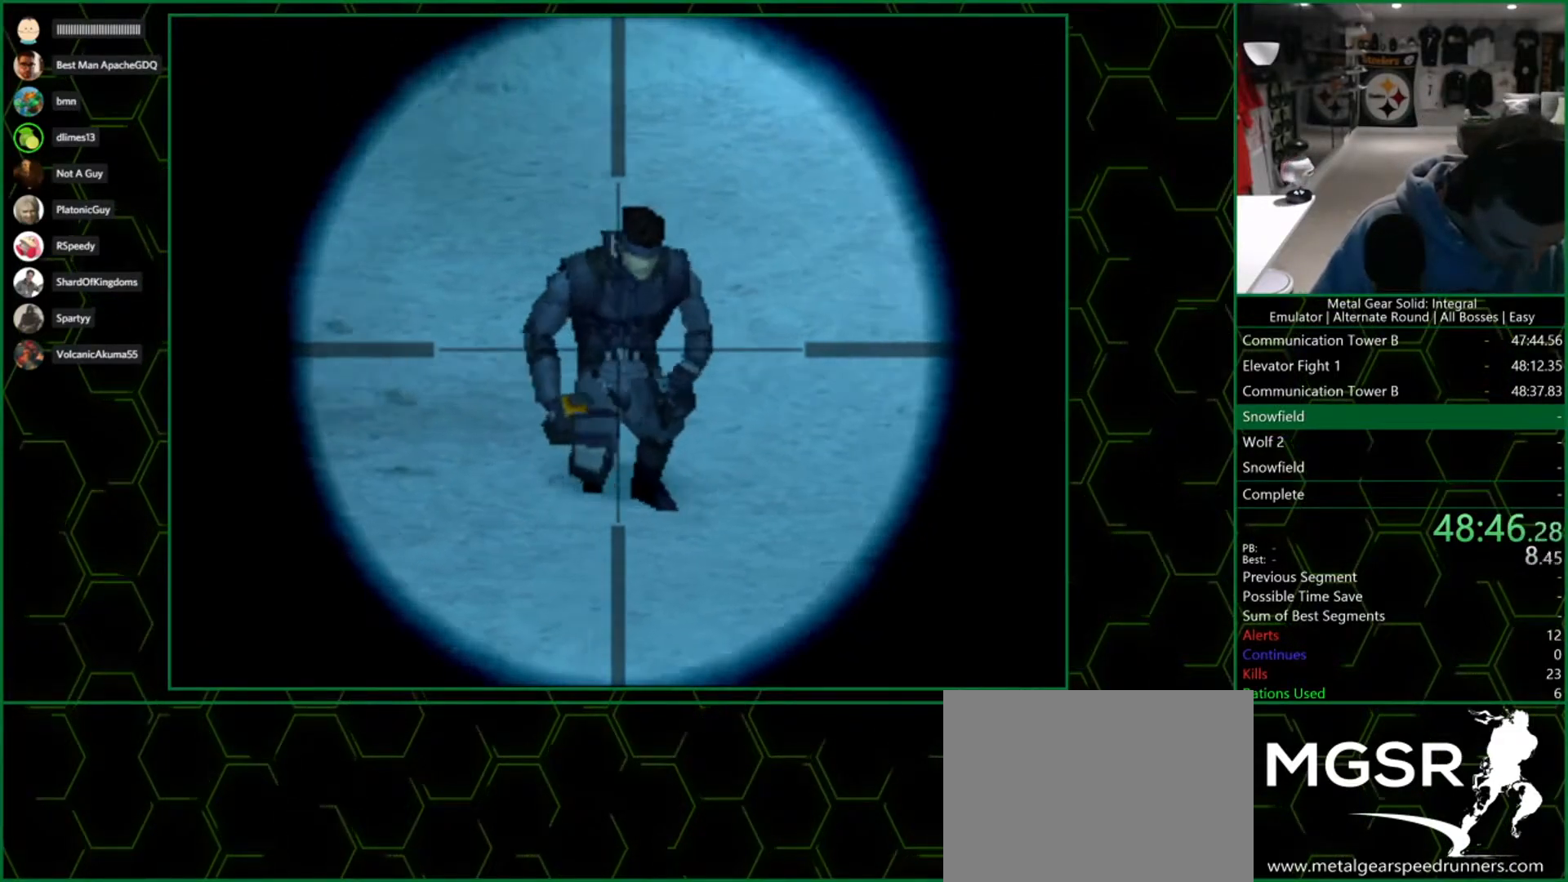
{"buttons": ["CROSS"], "left_stick": "center", "right_stick": "center", "button_events": []}
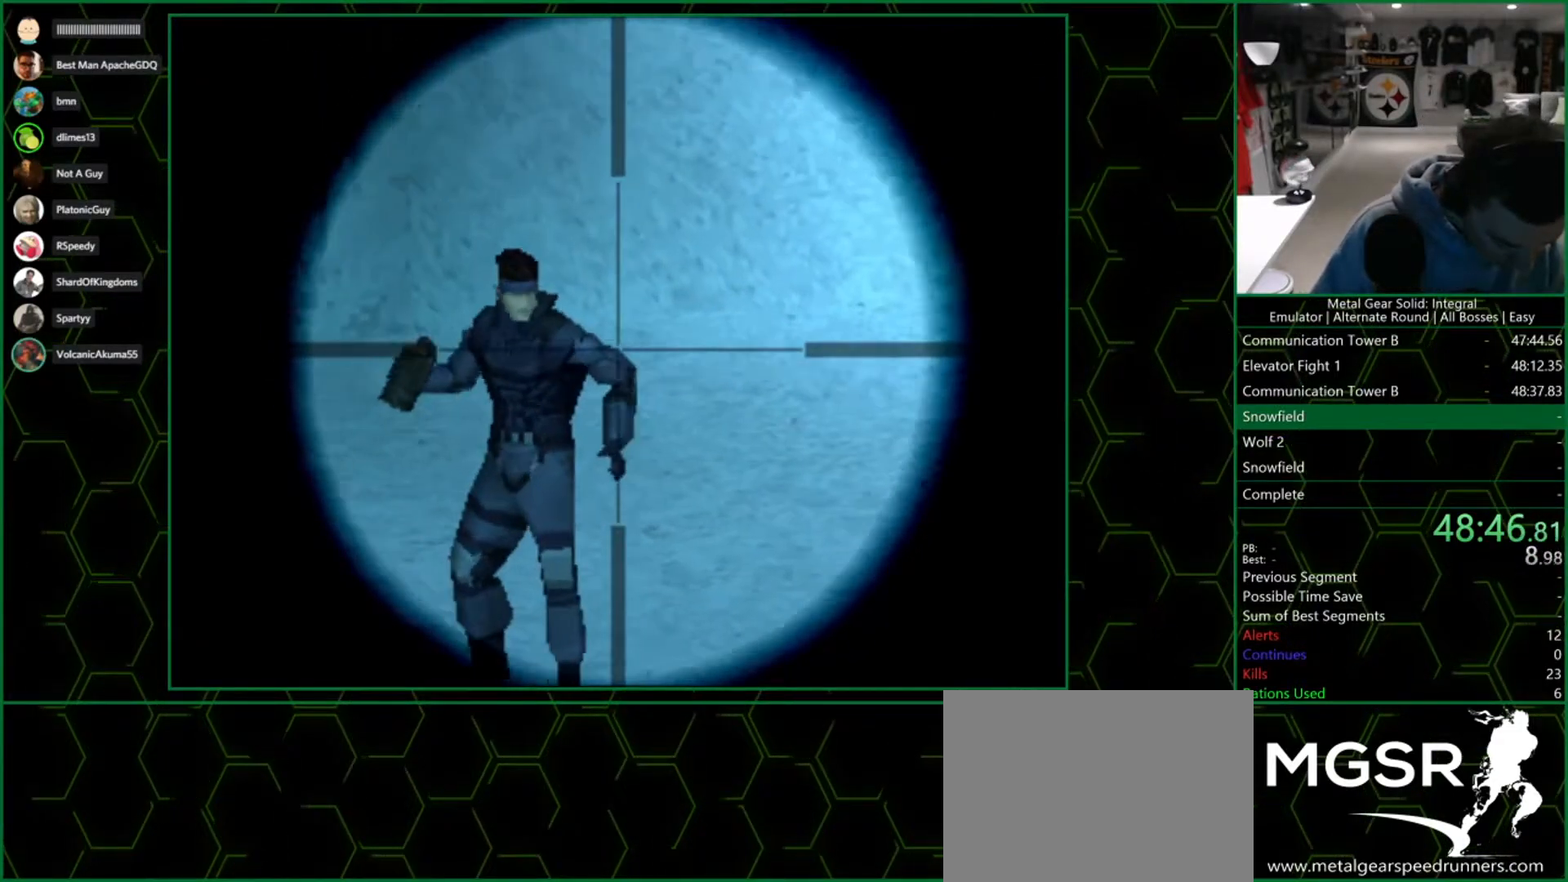
{"buttons": ["CROSS"], "left_stick": "center", "right_stick": "center", "button_events": []}
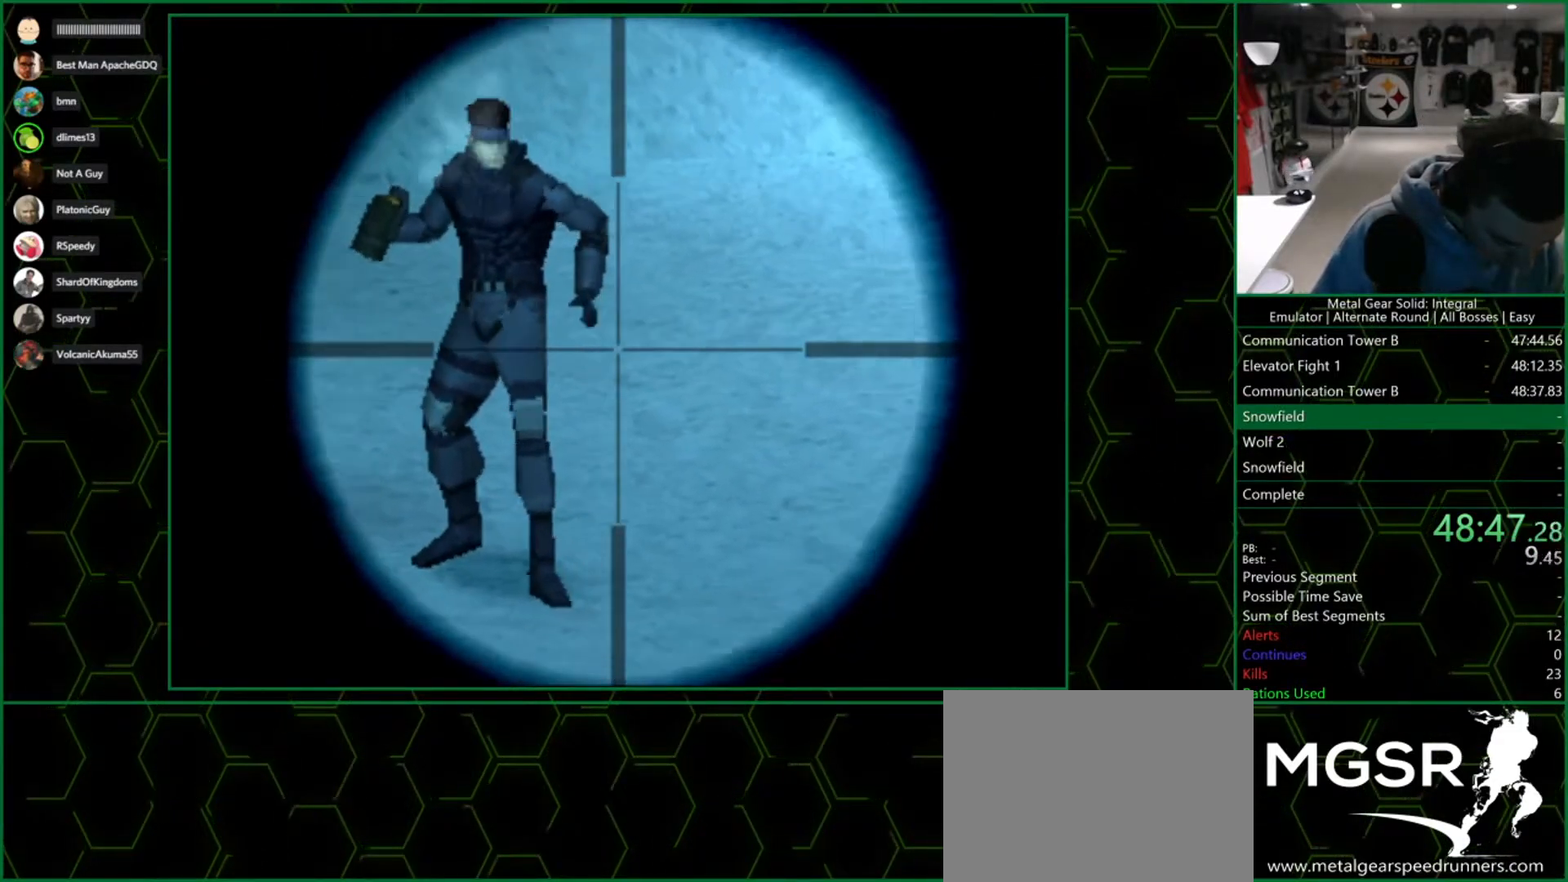
{"buttons": ["CROSS"], "left_stick": "center", "right_stick": "center", "button_events": []}
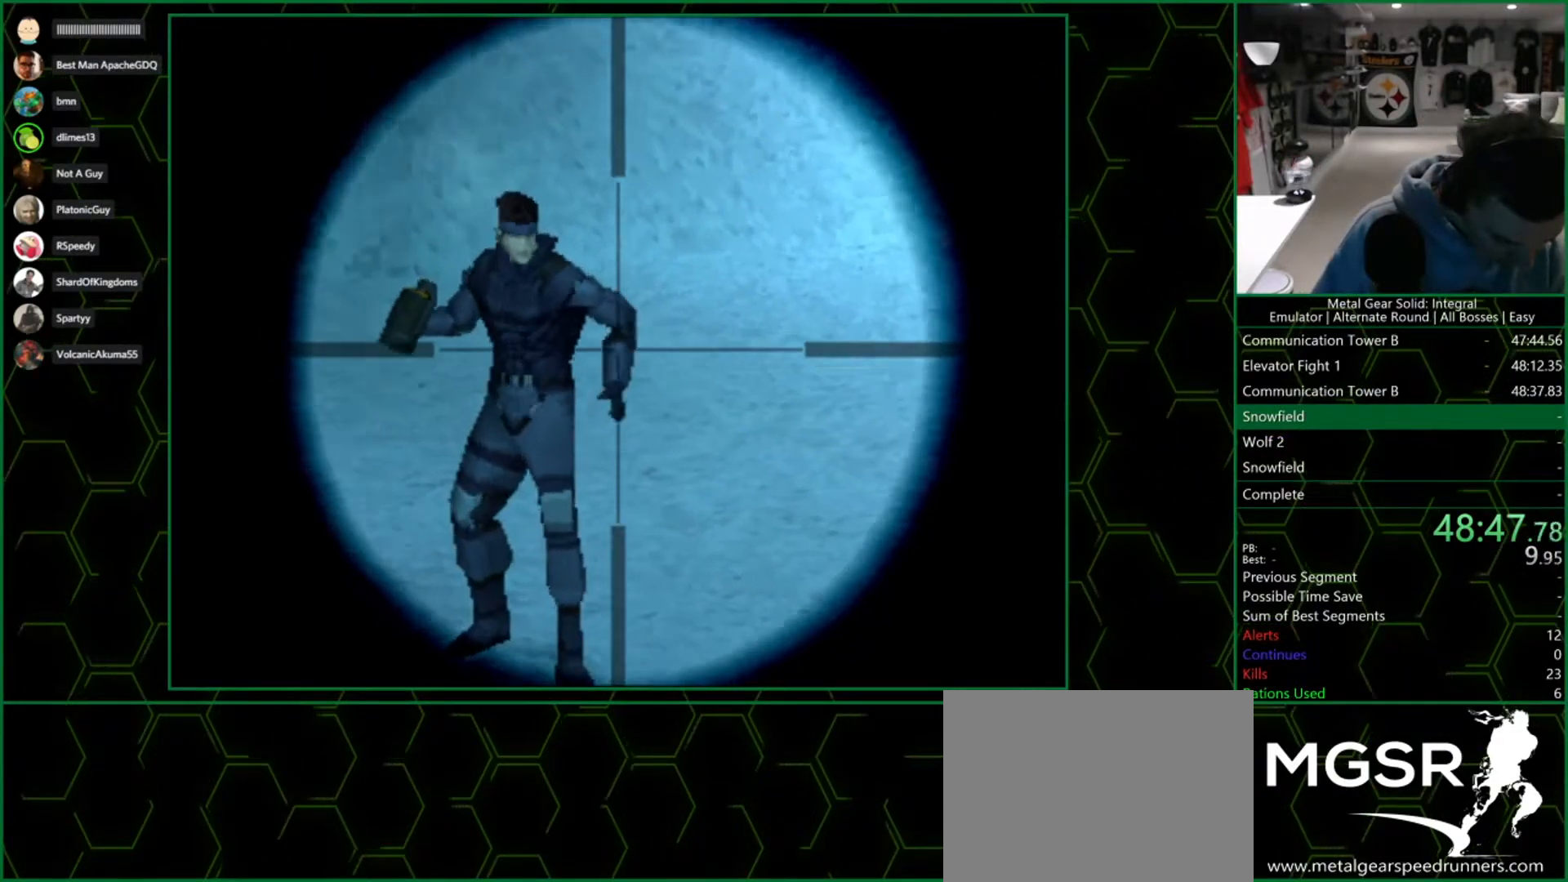
{"buttons": ["CROSS"], "left_stick": "center", "right_stick": "center", "button_events": []}
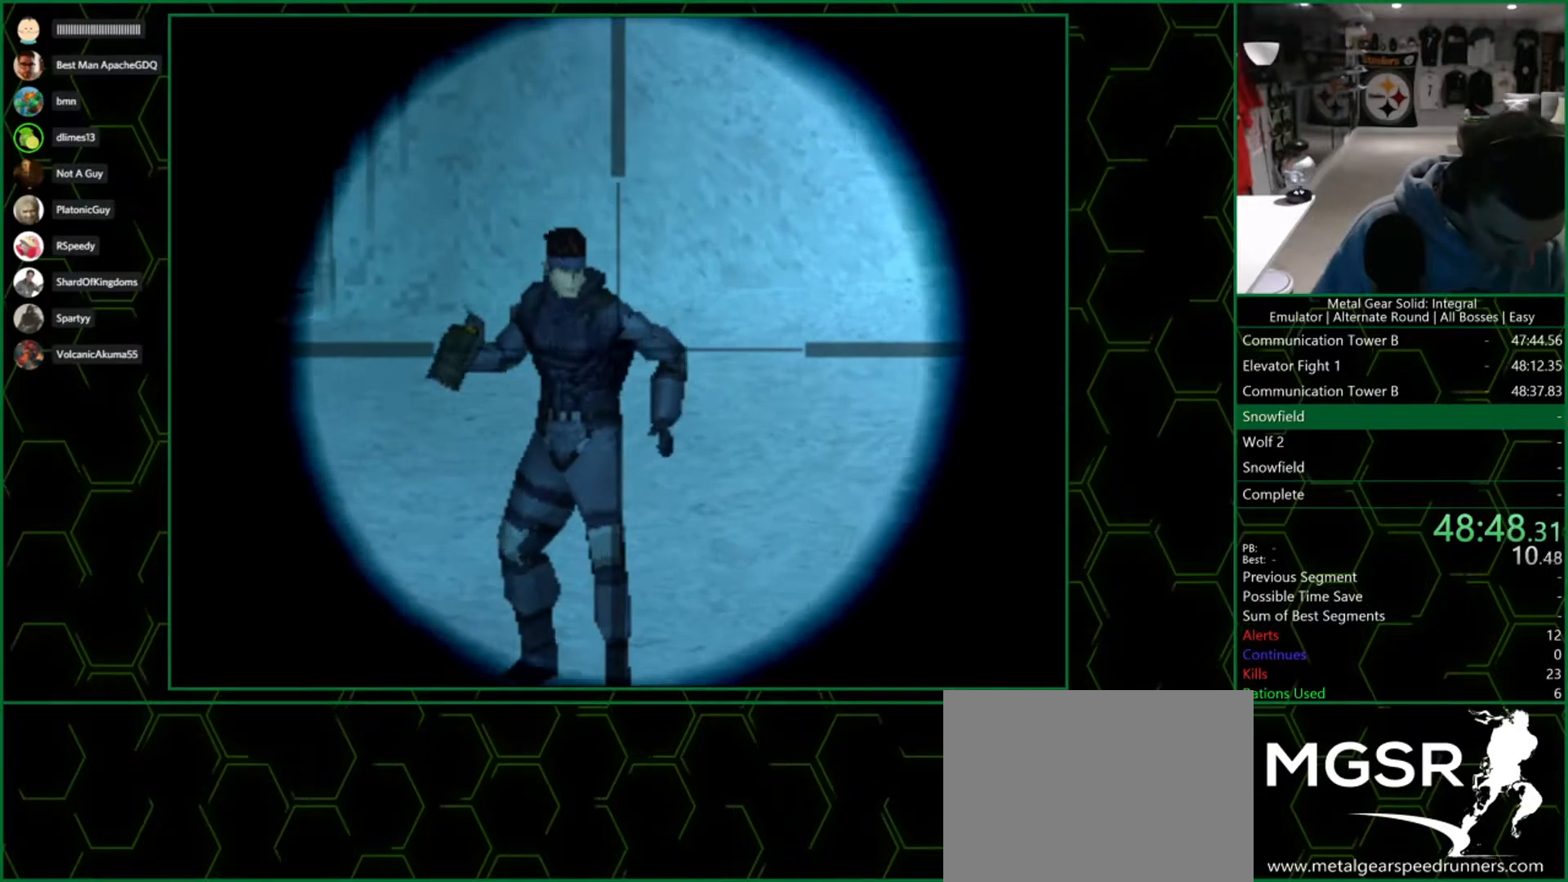
{"buttons": ["R3"], "left_stick": "center", "right_stick": "center", "button_events": [[117, "CROSS", "up"], [417, "R3", "down"]]}